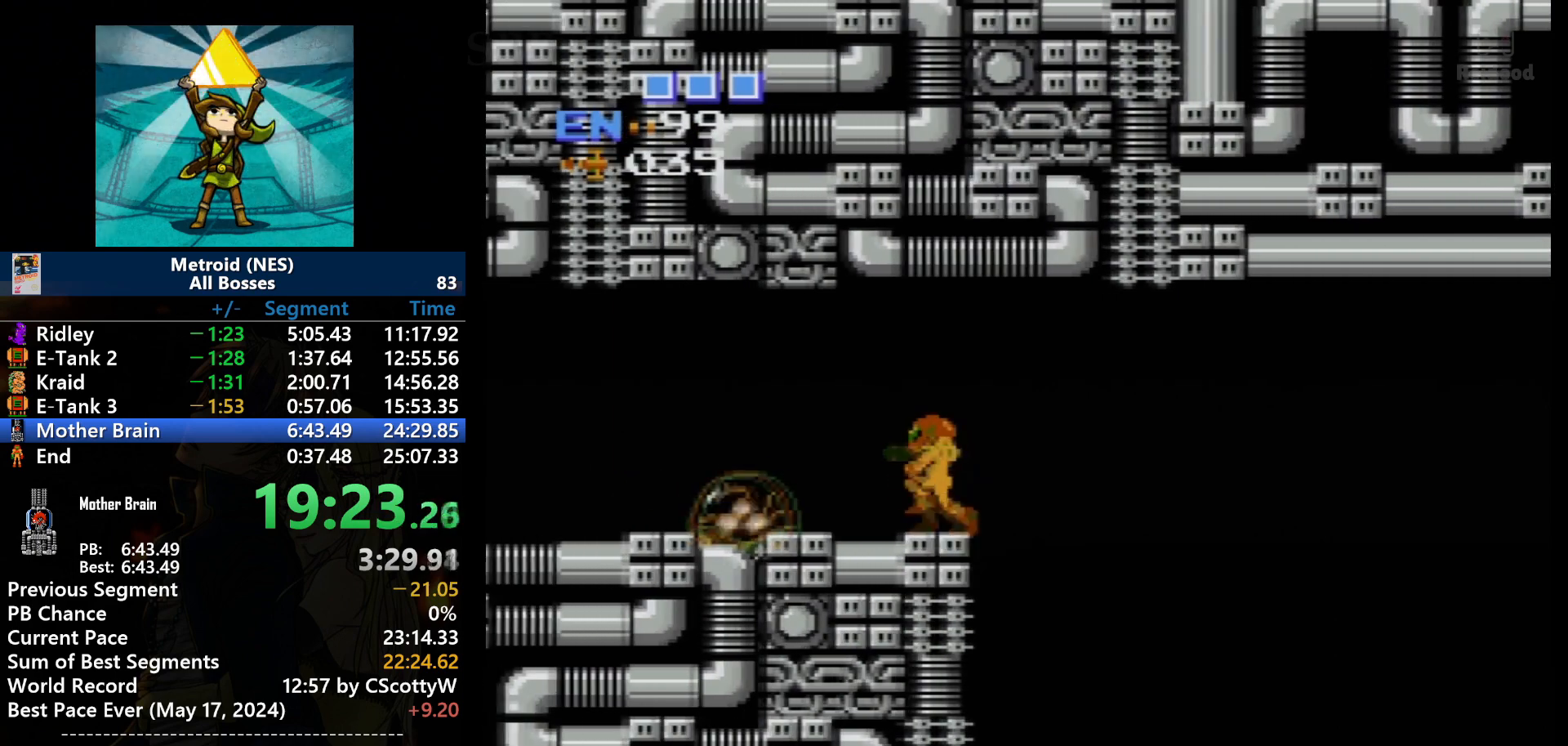
Gameplay with a controller (Nintendo layout); each line is a JSON object with the inputs held at the frame after it. "events" lists button and stick changes between this image and that frame as [ms after this image, input, new state], when the widget could be followed in between. Not read: L3 R3.
{"buttons": ["B"], "events": [[234, "DPAD_LEFT", "up"], [434, "B", "down"]]}
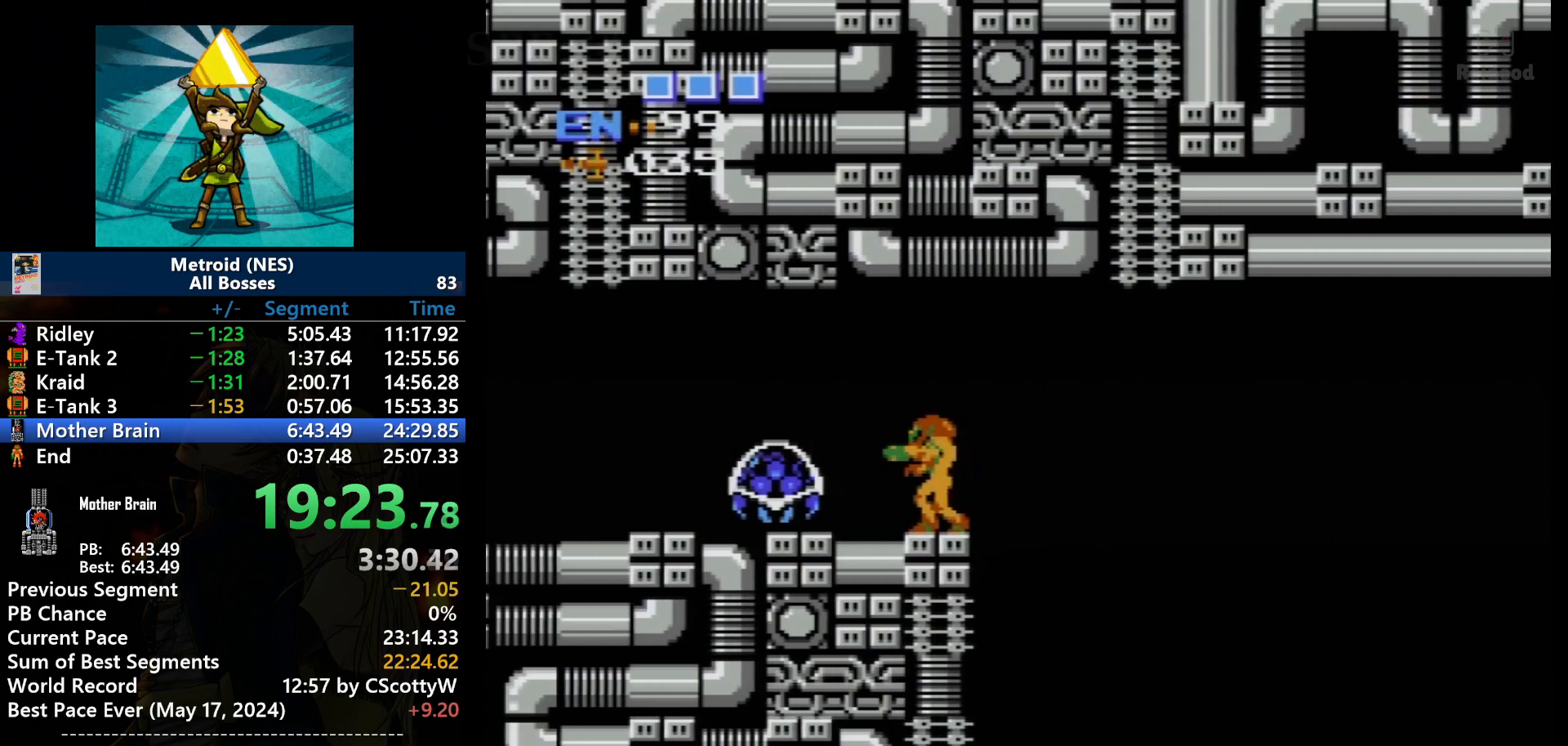
{"buttons": ["B"], "events": [[66, "B", "up"], [233, "SELECT", "down"], [333, "SELECT", "up"], [467, "B", "down"]]}
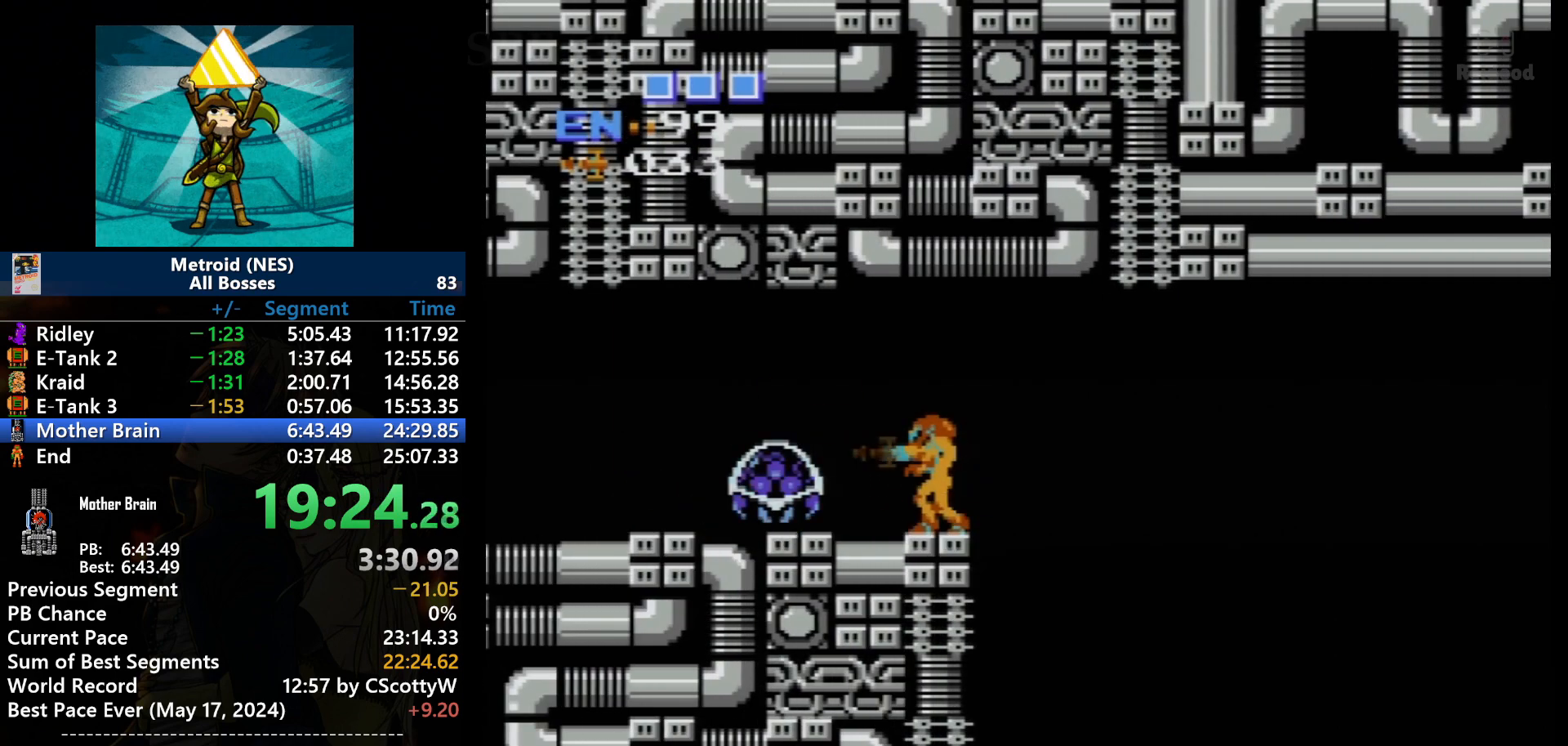
{"buttons": ["B"], "events": [[100, "B", "up"], [200, "B", "down"], [334, "B", "up"], [467, "B", "down"]]}
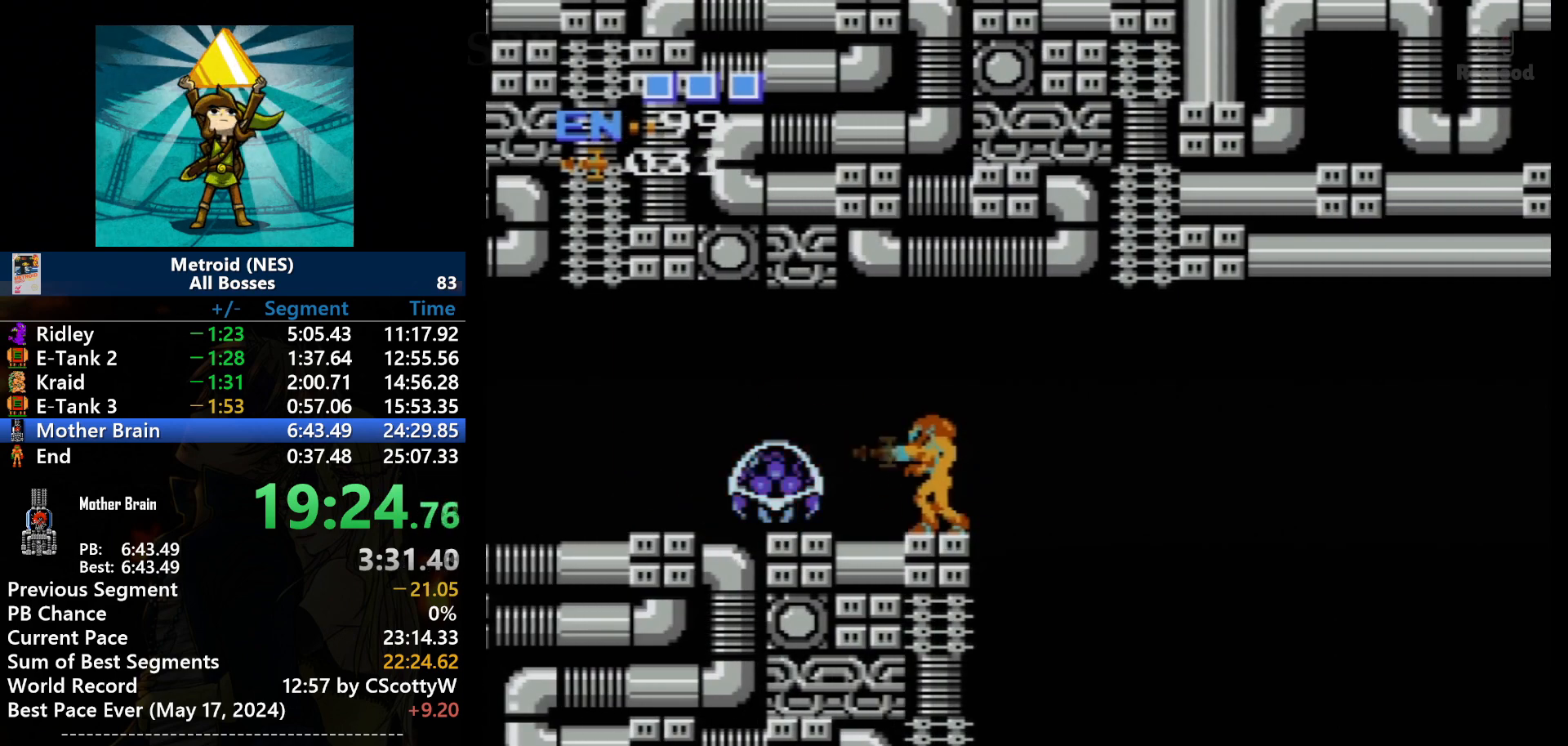
{"buttons": [], "events": [[133, "B", "up"], [200, "B", "down"], [333, "B", "up"]]}
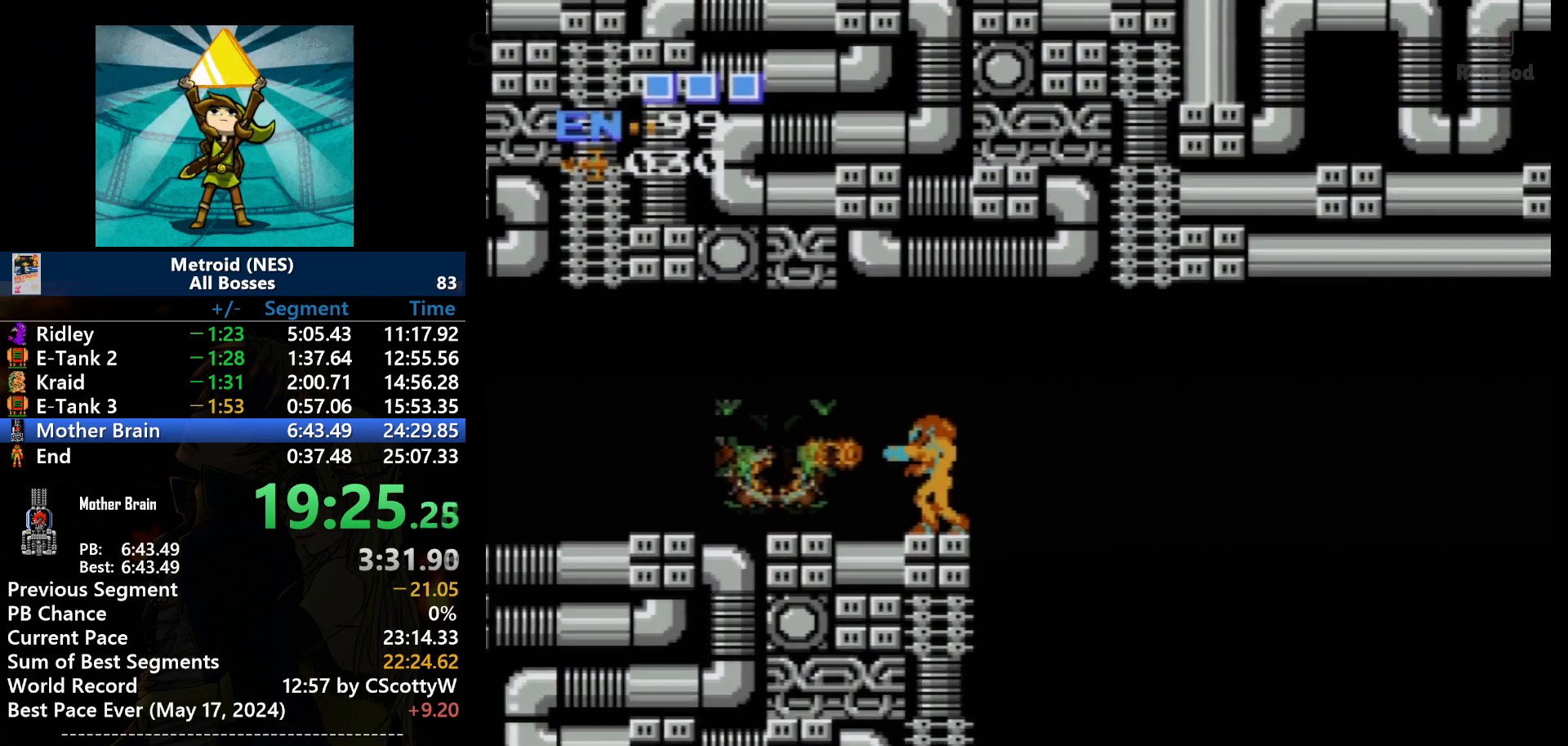
{"buttons": [], "events": [[133, "B", "down"], [234, "B", "up"]]}
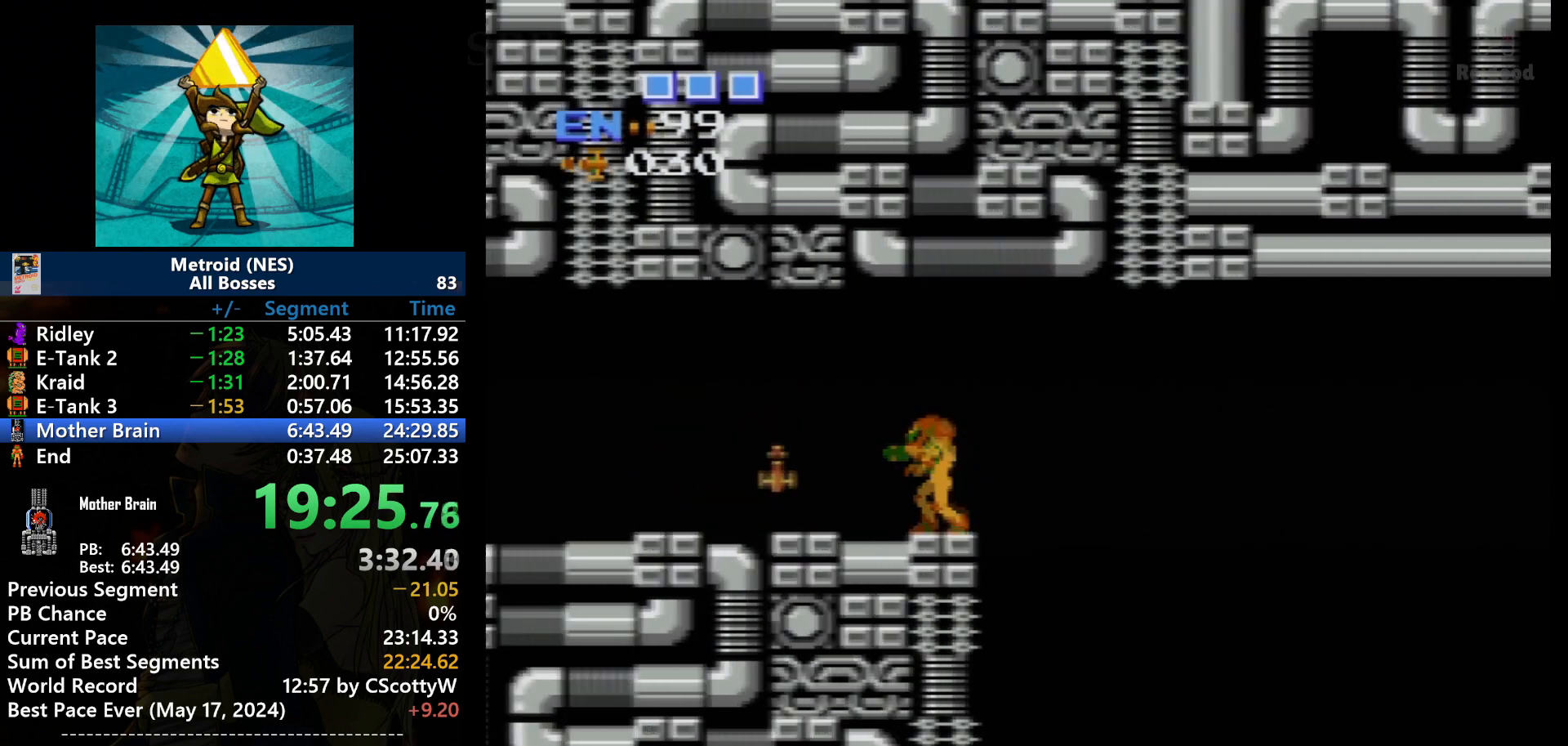
{"buttons": ["DPAD_LEFT"], "events": [[33, "SELECT", "down"], [166, "DPAD_LEFT", "down"], [166, "SELECT", "up"]]}
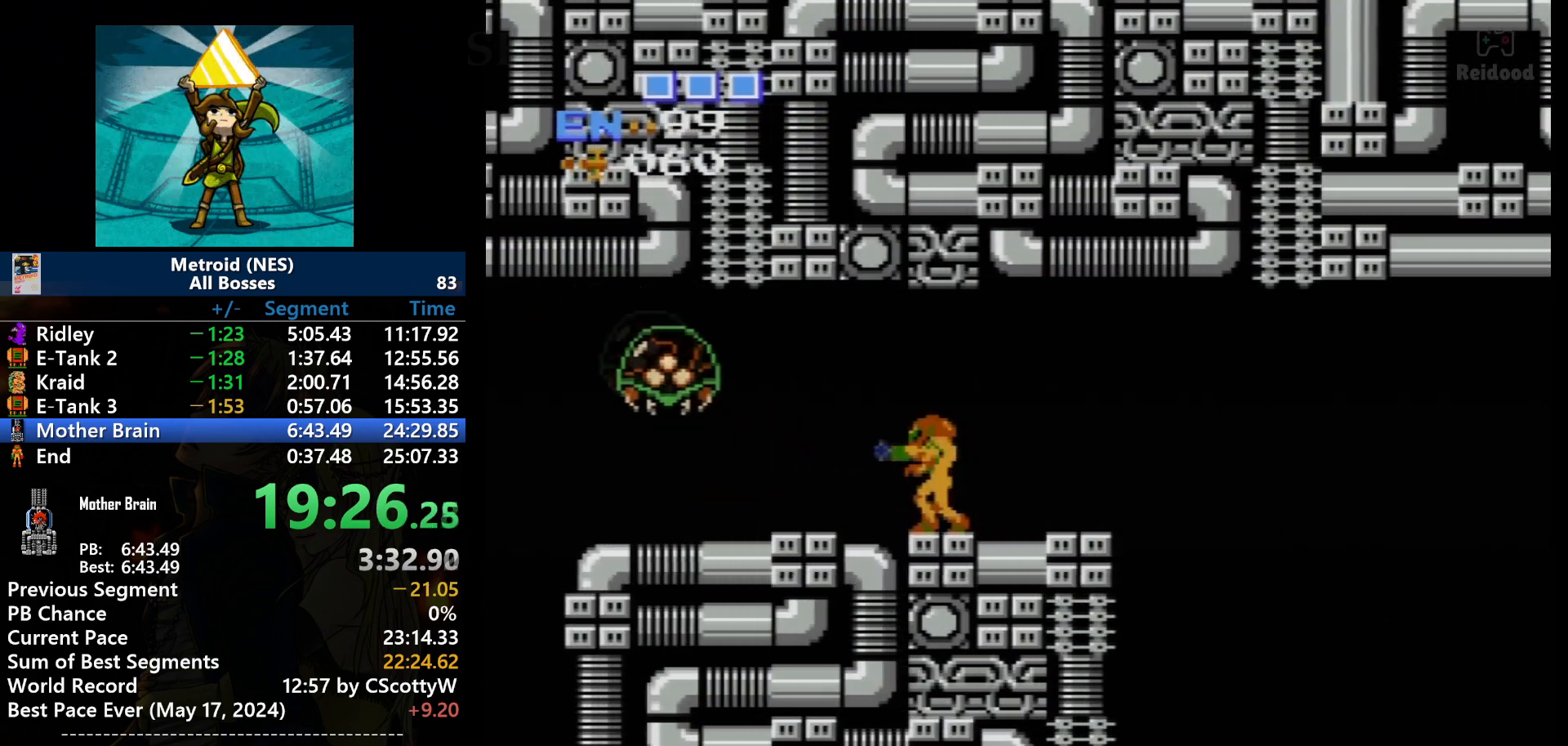
{"buttons": [], "events": [[167, "DPAD_LEFT", "up"], [234, "B", "down"], [334, "B", "up"]]}
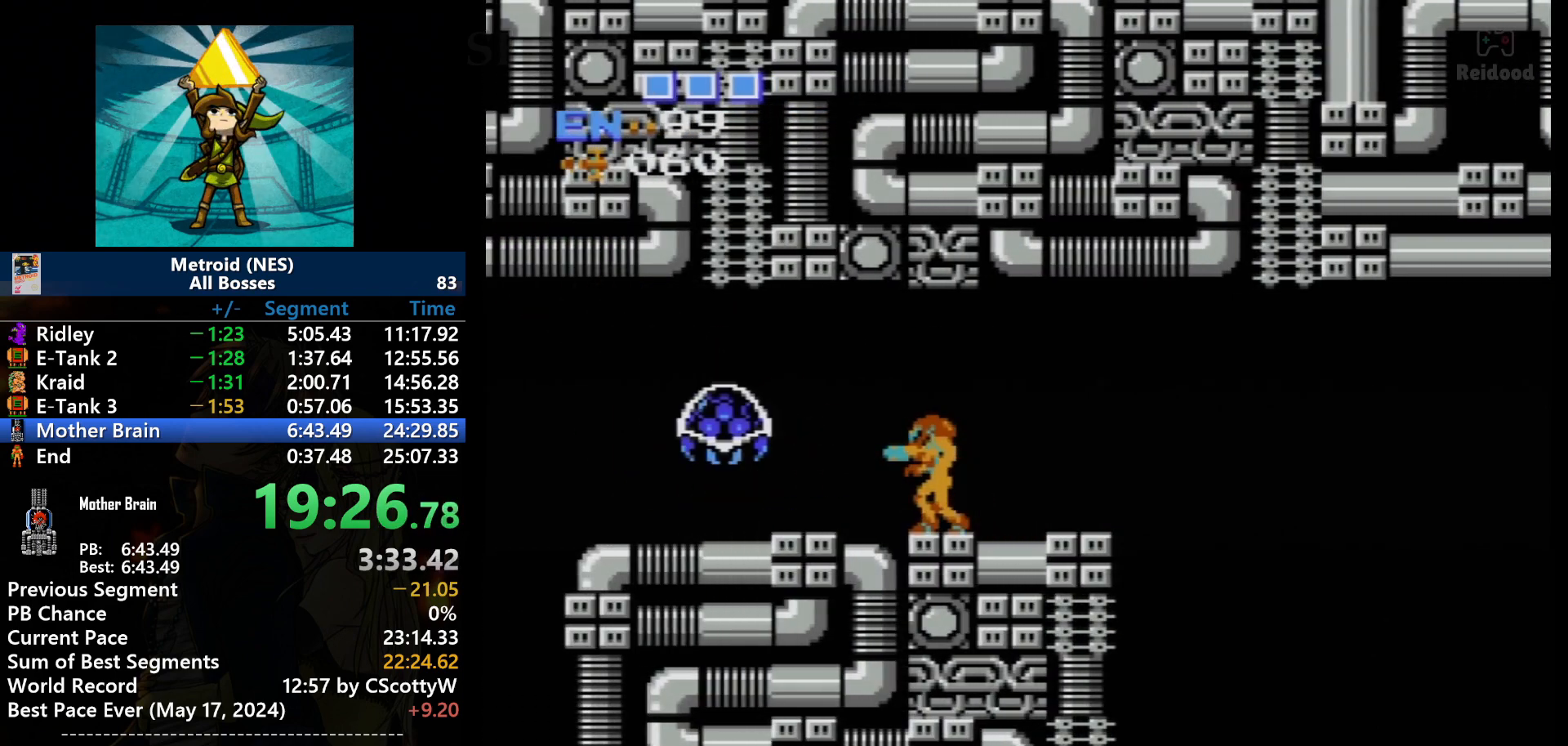
{"buttons": [], "events": [[66, "SELECT", "down"], [166, "SELECT", "up"], [266, "B", "down"], [400, "B", "up"]]}
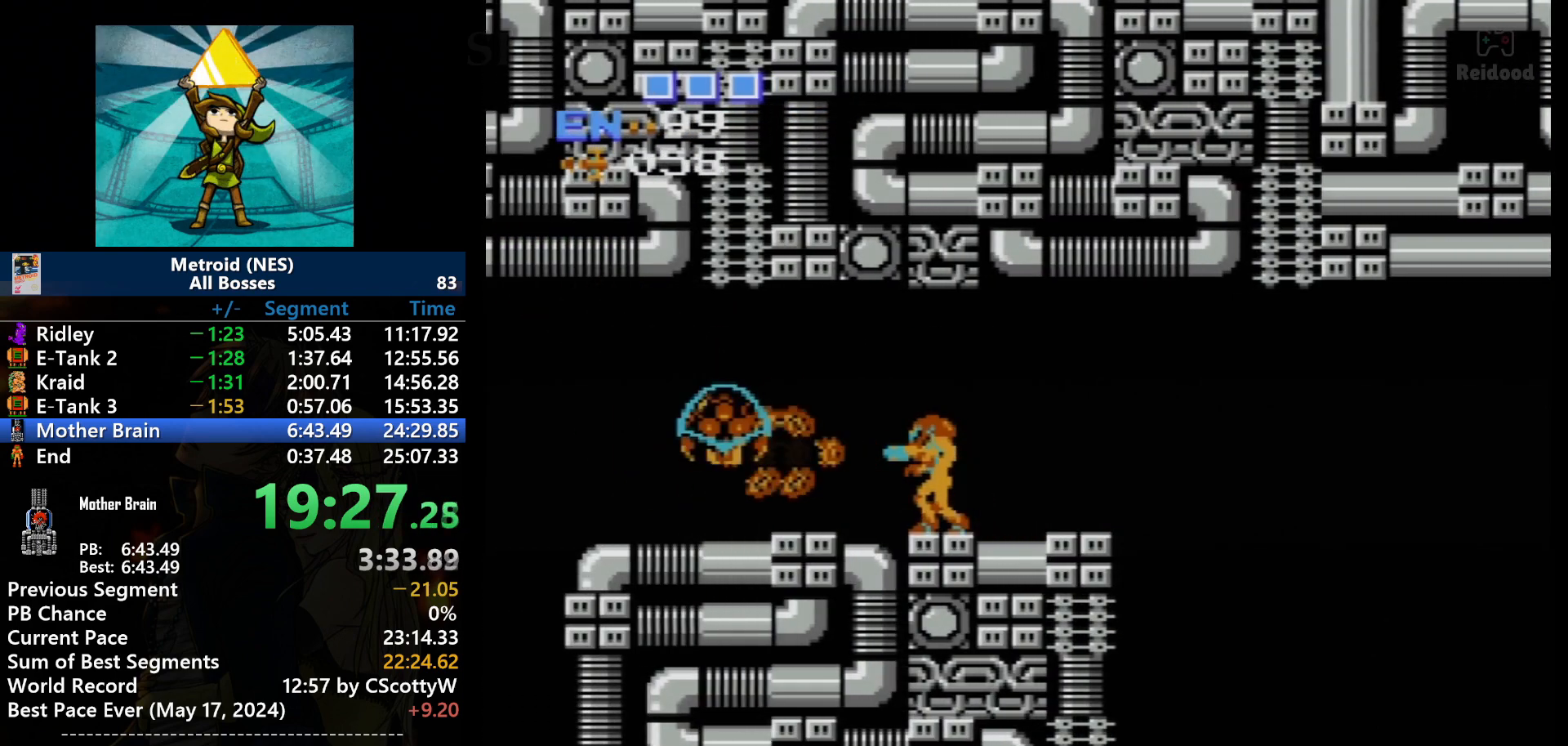
{"buttons": ["B"], "events": [[67, "B", "down"], [234, "B", "up"], [300, "B", "down"], [434, "B", "up"], [501, "B", "down"]]}
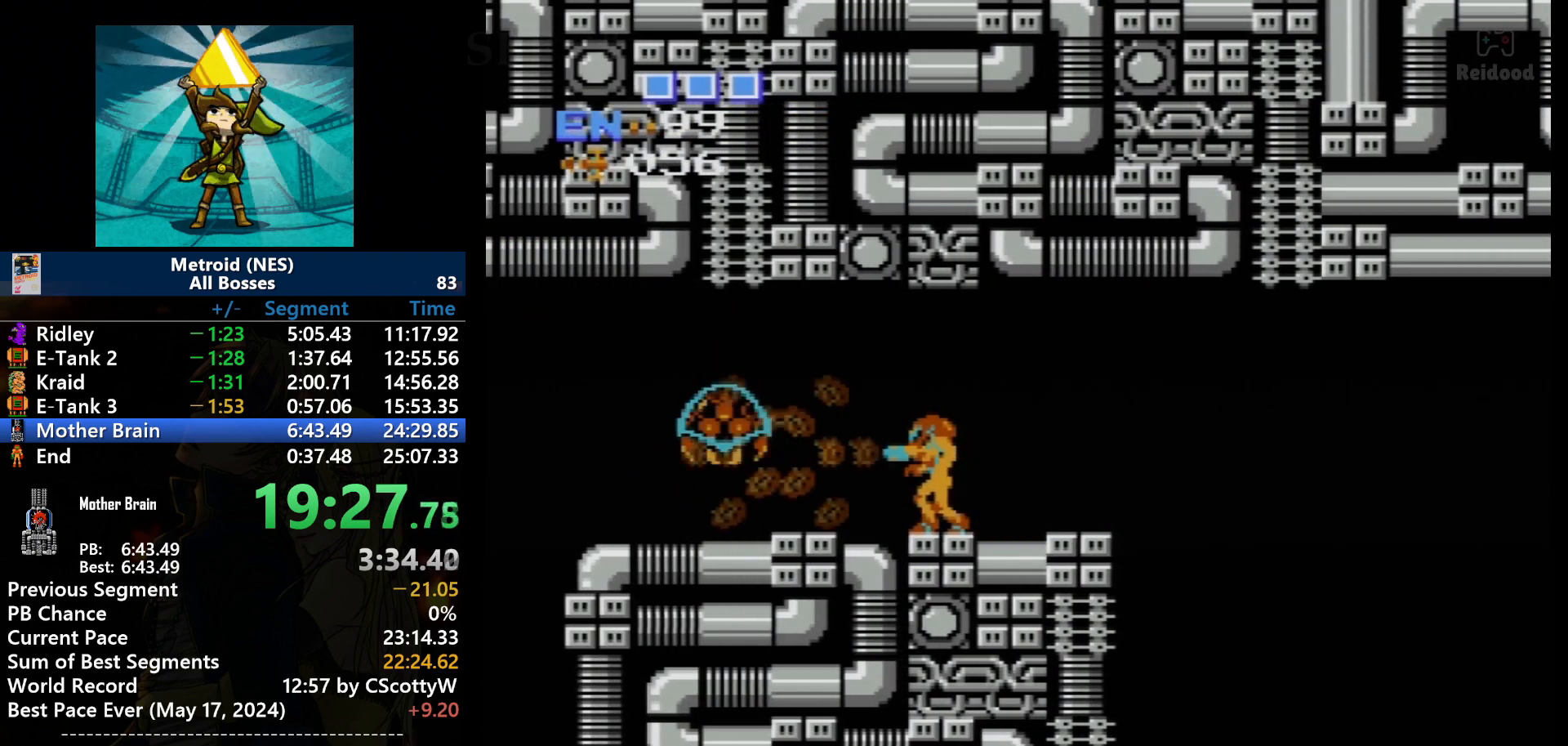
{"buttons": [], "events": [[200, "B", "up"], [300, "B", "down"], [400, "B", "up"]]}
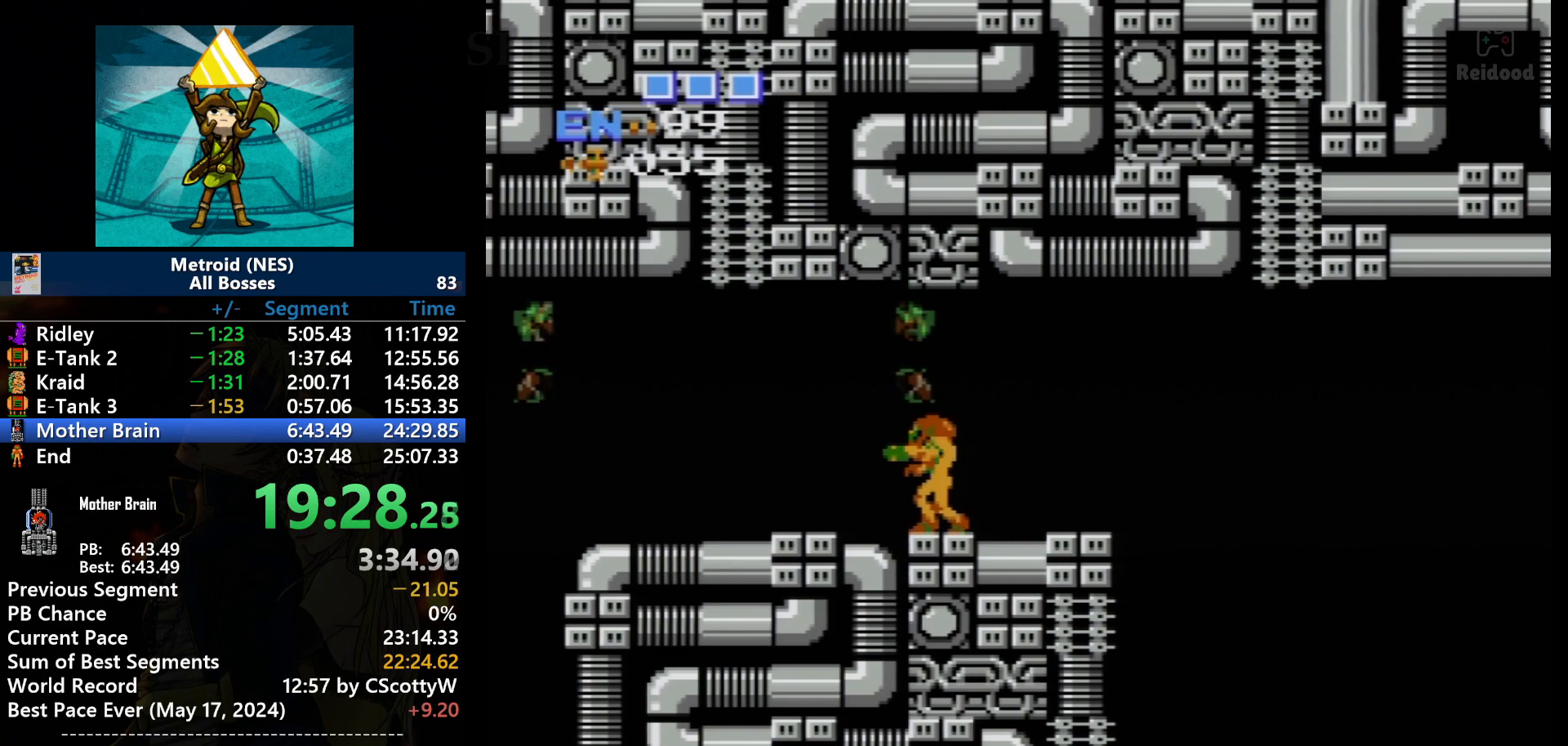
{"buttons": ["DPAD_LEFT"], "events": [[234, "SELECT", "down"], [267, "DPAD_LEFT", "down"], [334, "SELECT", "up"]]}
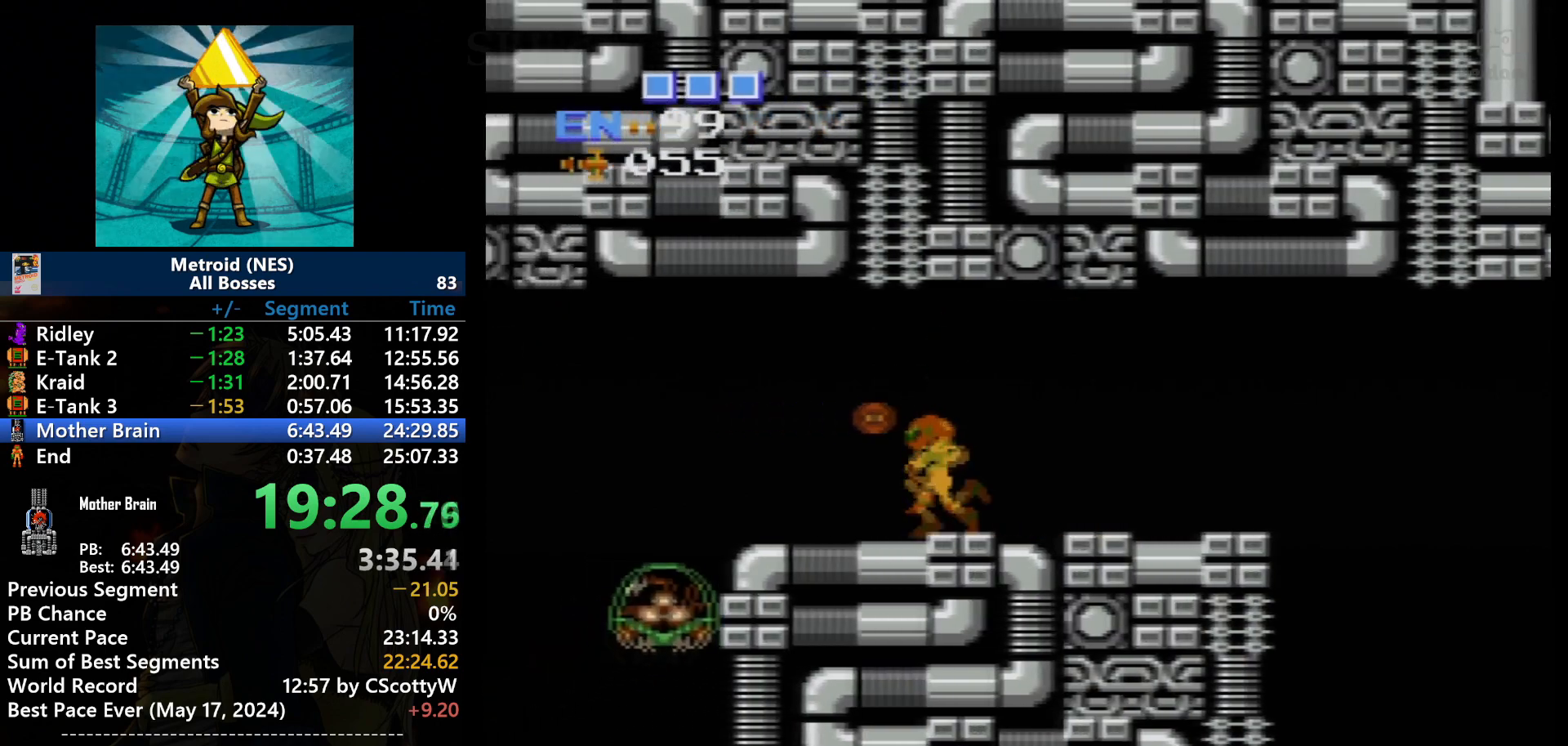
{"buttons": ["B"], "events": [[266, "DPAD_LEFT", "up"], [433, "B", "down"]]}
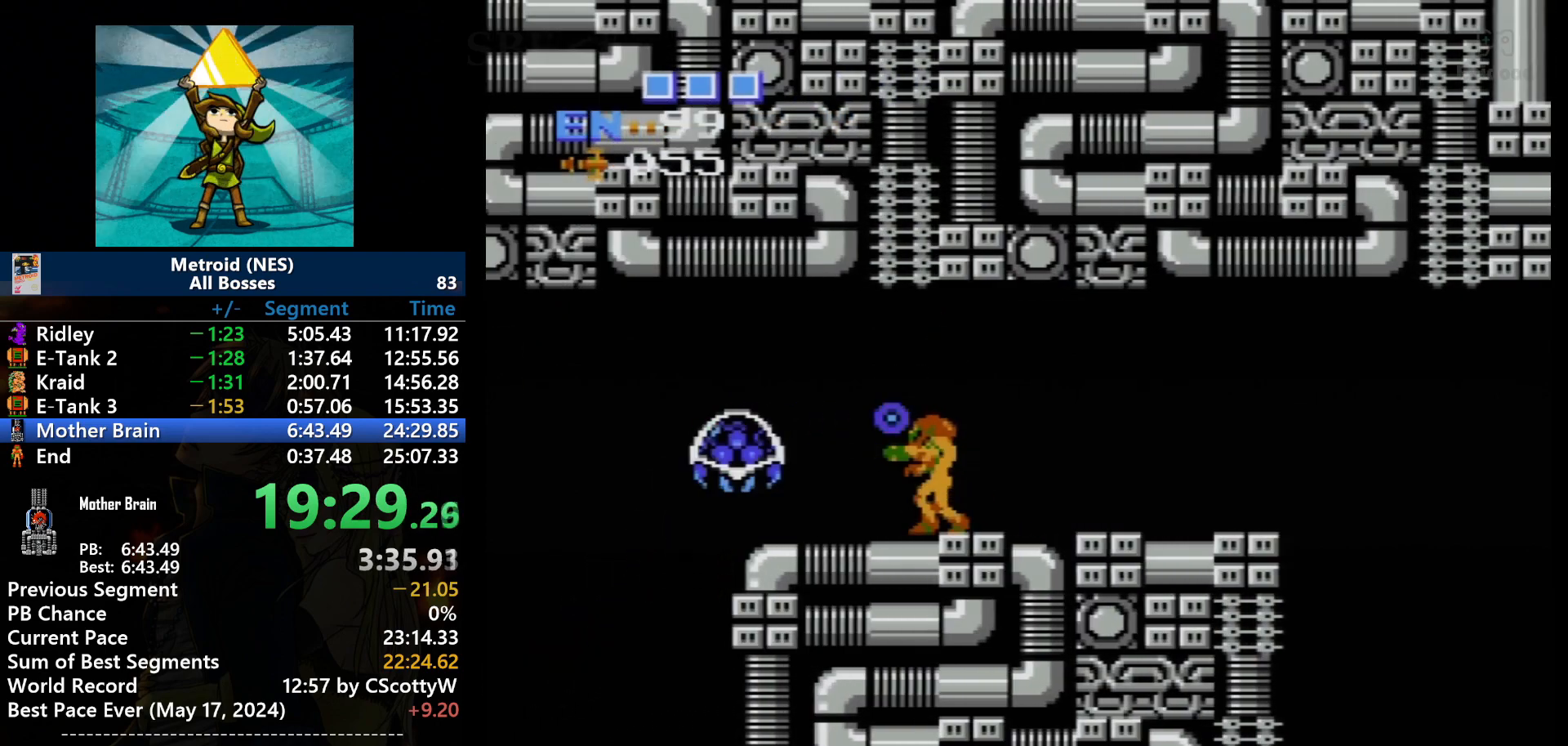
{"buttons": [], "events": [[133, "B", "up"], [267, "DPAD_LEFT", "down"], [434, "DPAD_LEFT", "up"]]}
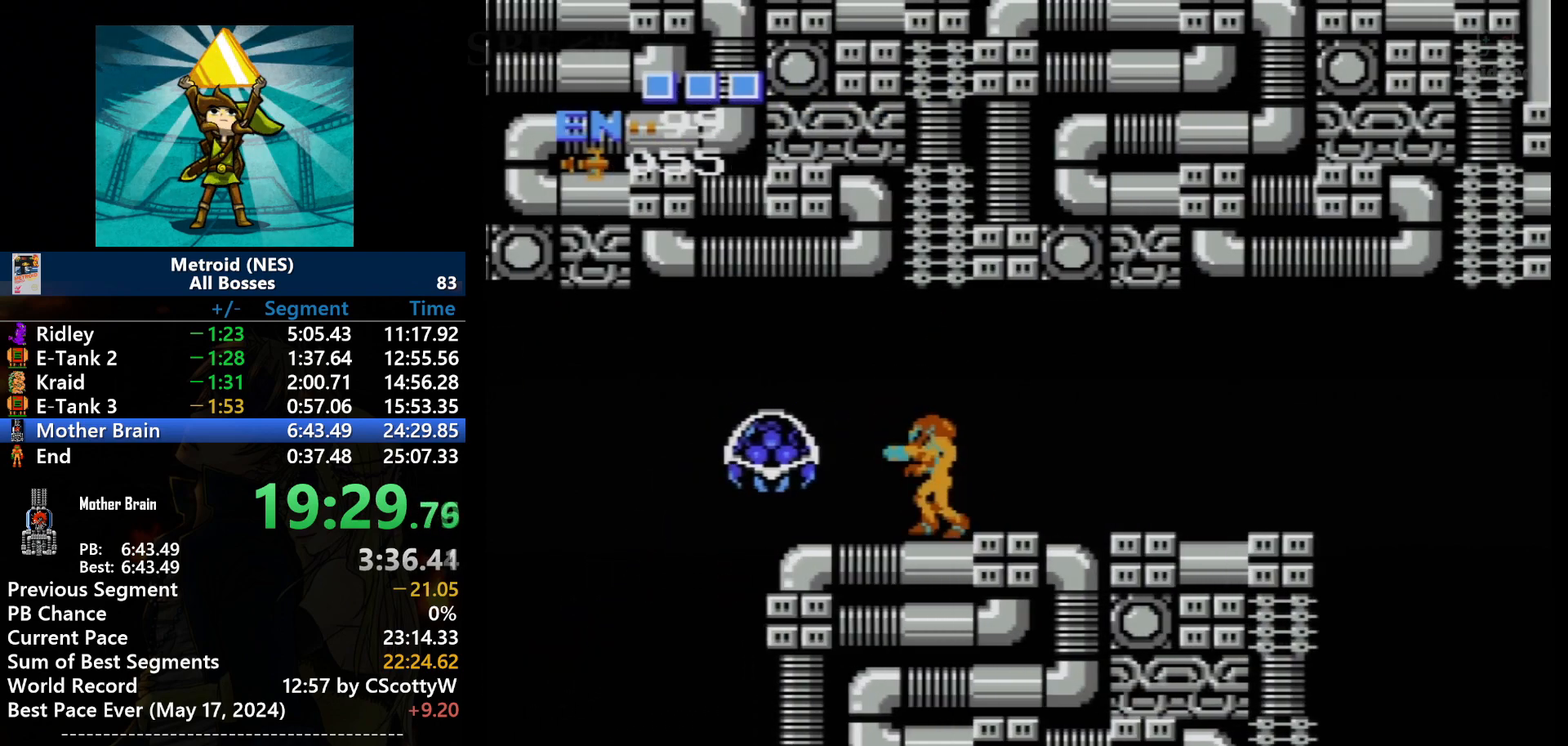
{"buttons": [], "events": [[133, "SELECT", "down"], [200, "SELECT", "up"], [333, "B", "down"], [433, "B", "up"]]}
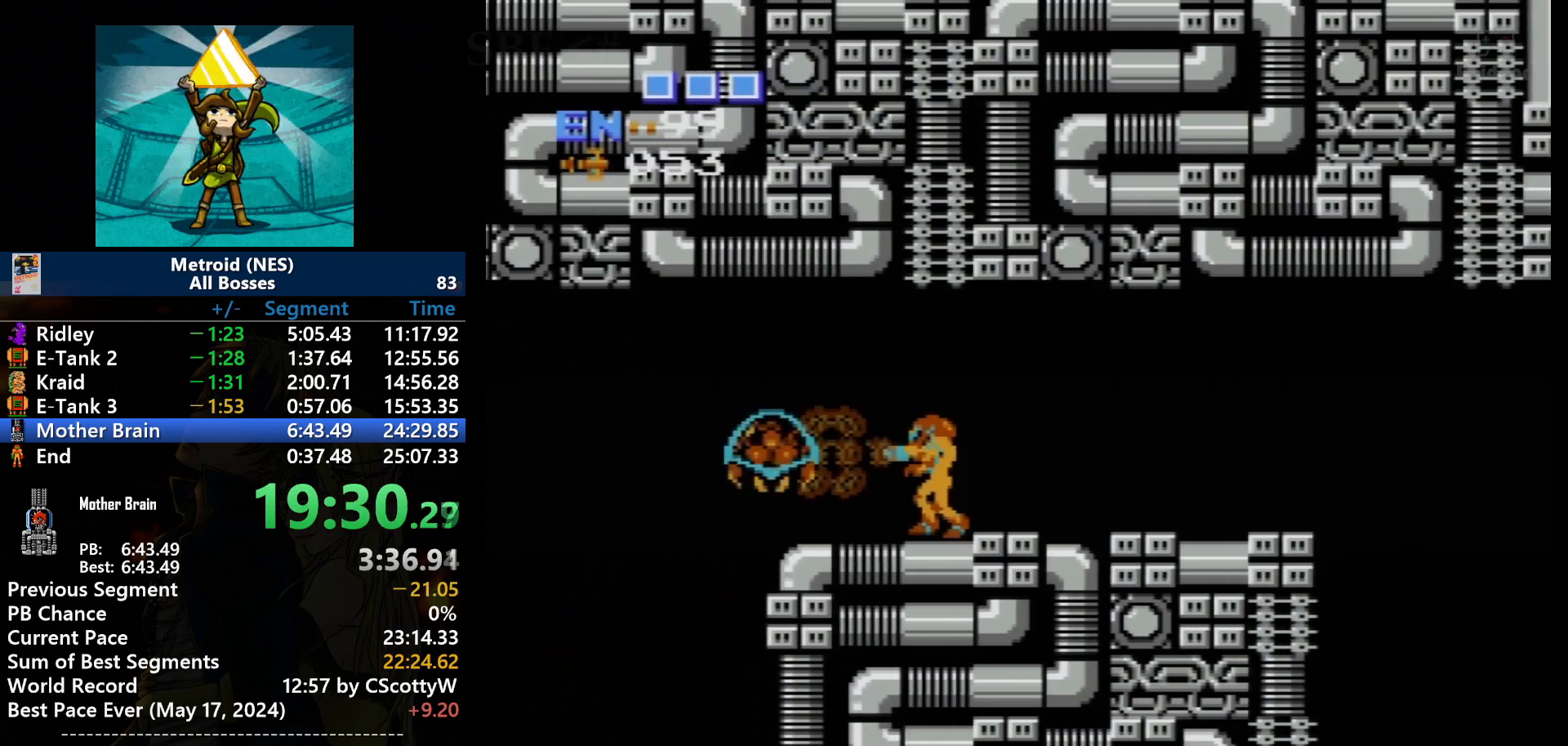
{"buttons": [], "events": [[134, "B", "down"], [234, "B", "up"], [367, "B", "down"], [467, "B", "up"]]}
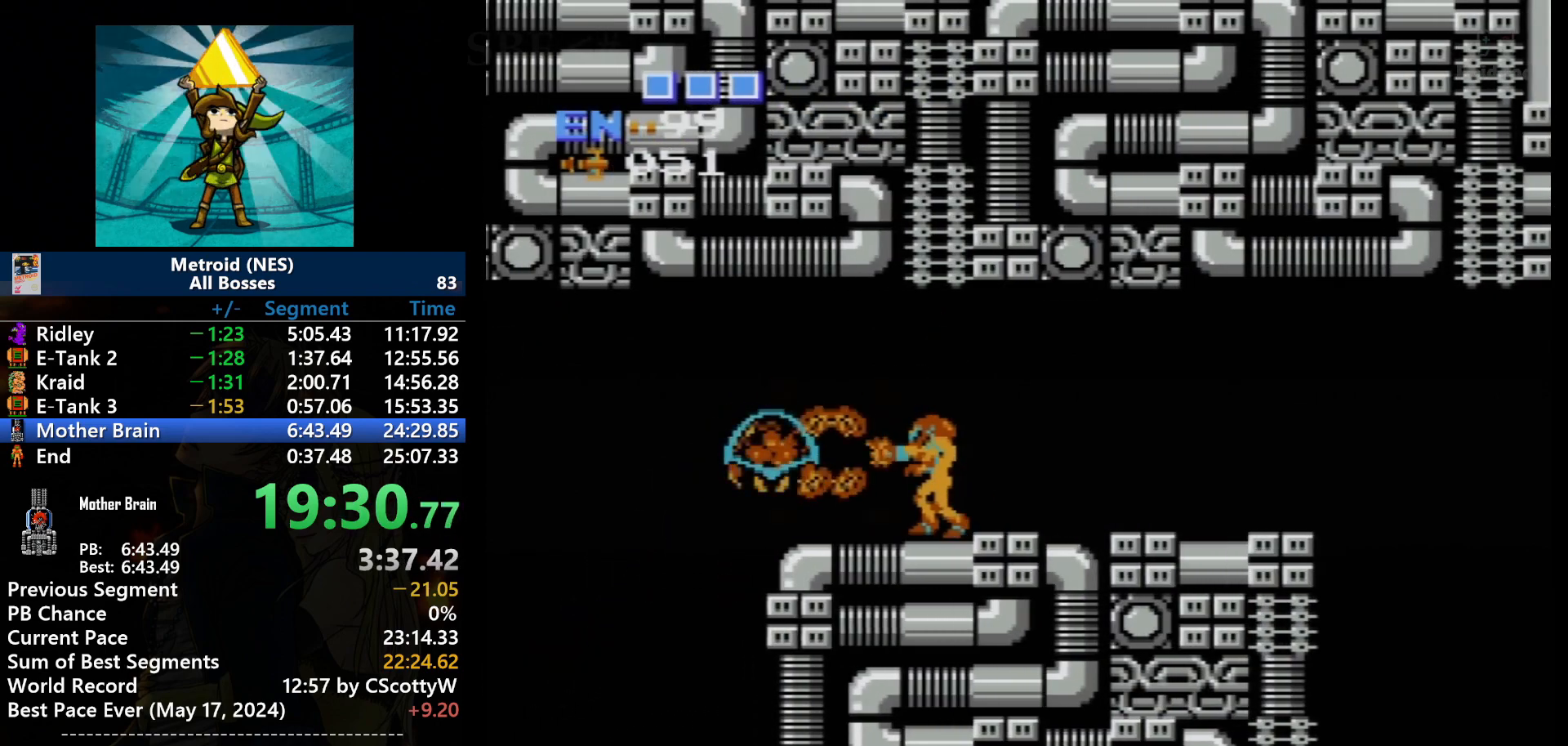
{"buttons": [], "events": [[66, "B", "down"], [233, "B", "up"], [333, "B", "down"], [433, "B", "up"]]}
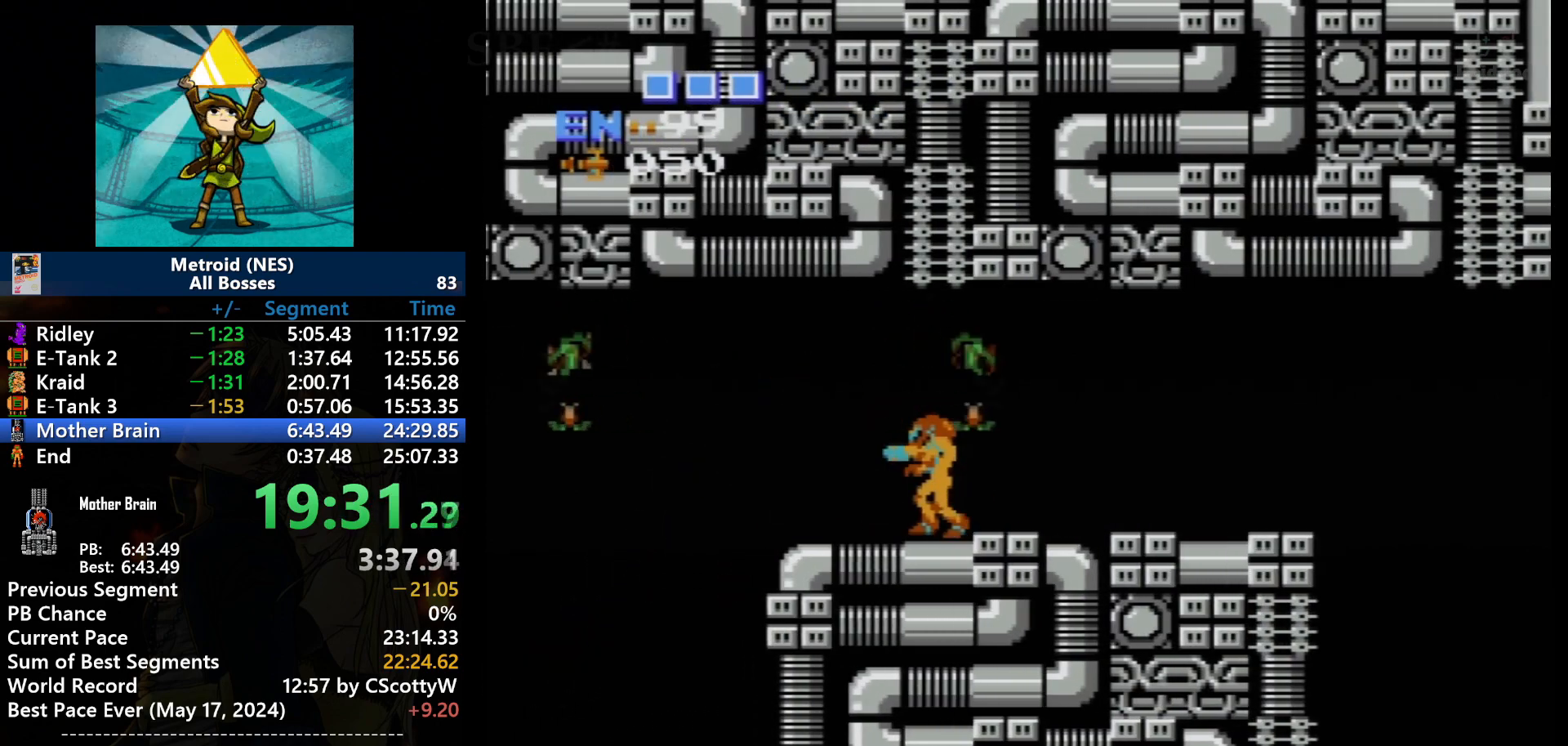
{"buttons": ["DPAD_LEFT", "SELECT"], "events": [[267, "DPAD_LEFT", "down"], [467, "SELECT", "down"]]}
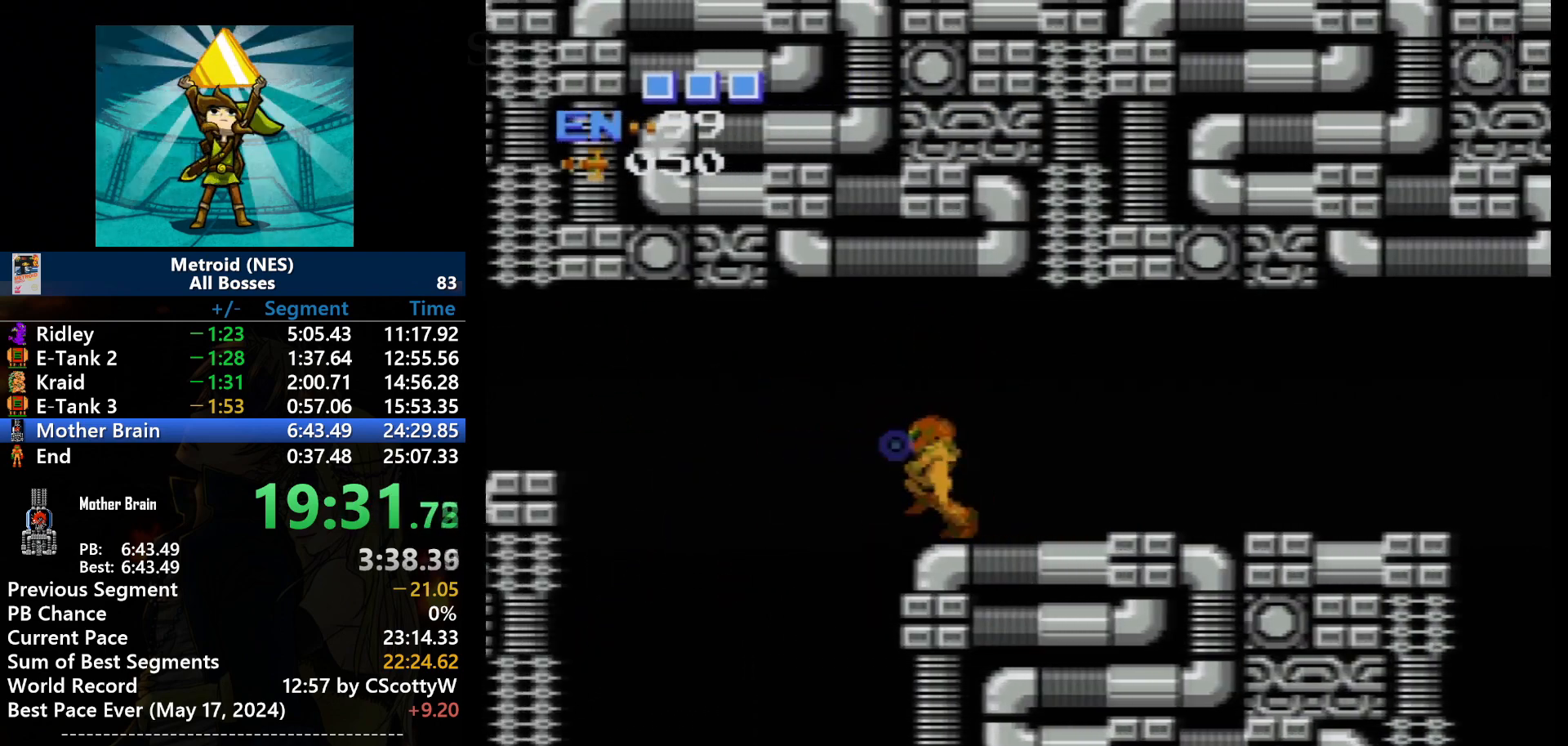
{"buttons": ["DPAD_LEFT"], "events": [[200, "SELECT", "up"]]}
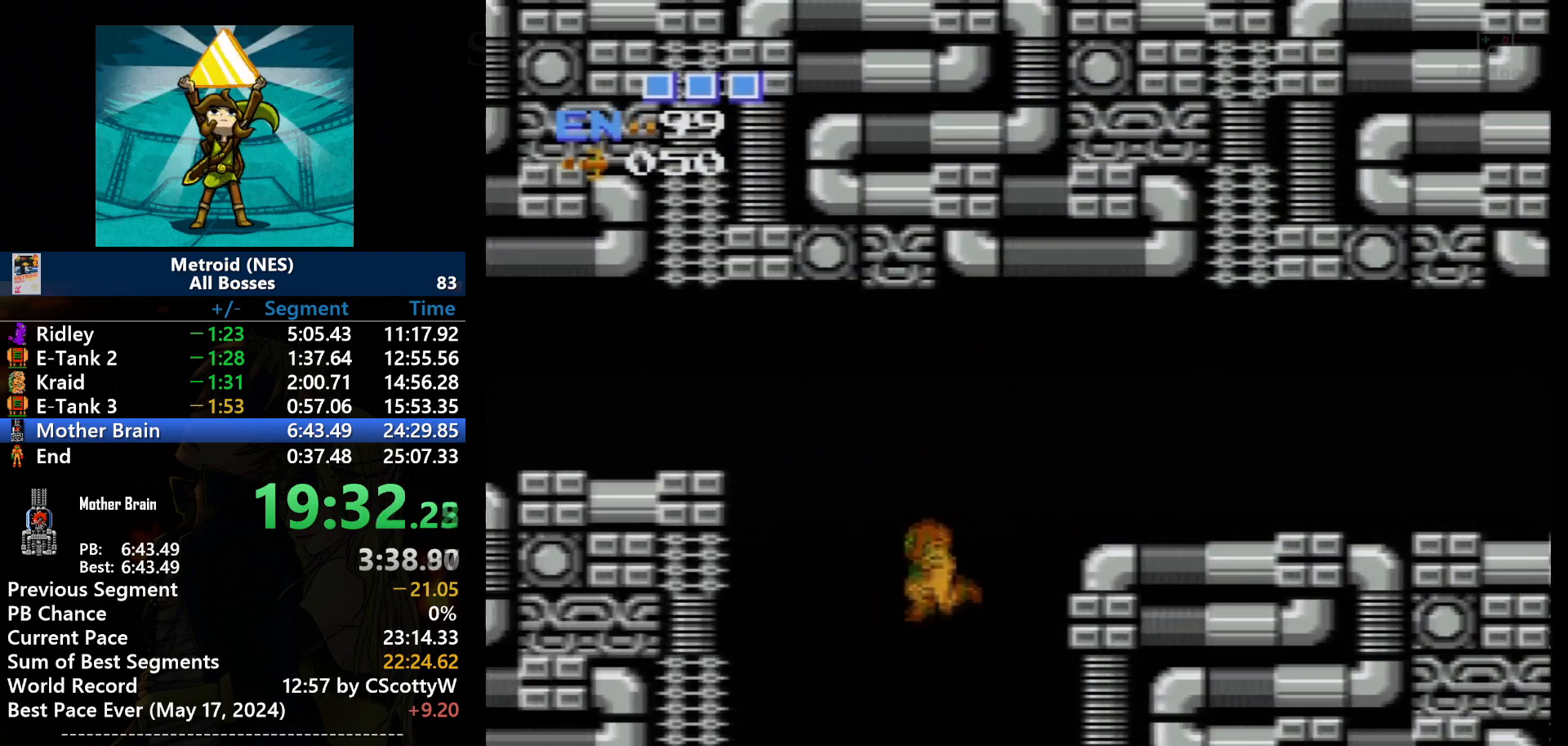
{"buttons": ["A", "DPAD_LEFT"], "events": [[500, "A", "down"]]}
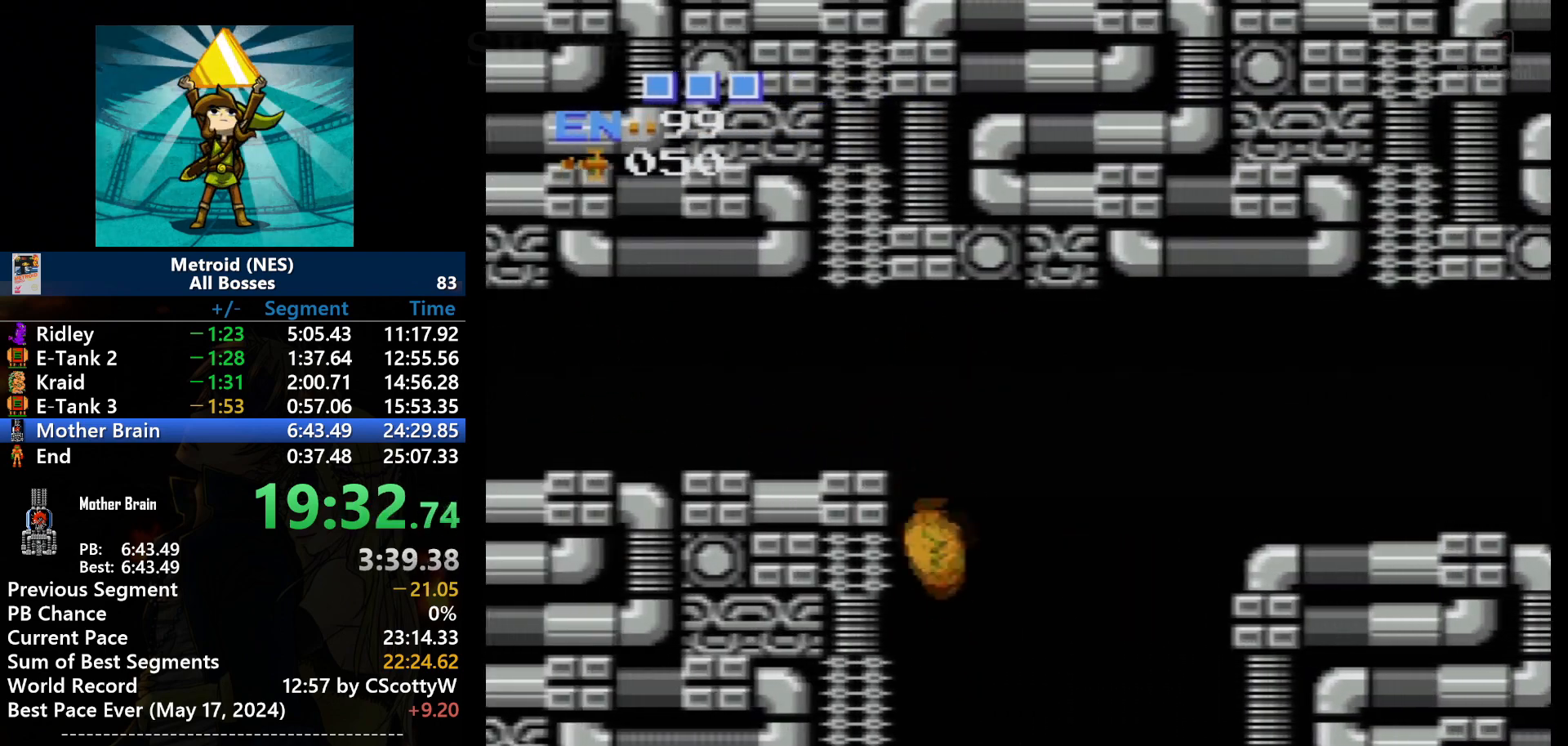
{"buttons": ["A", "DPAD_LEFT"], "events": []}
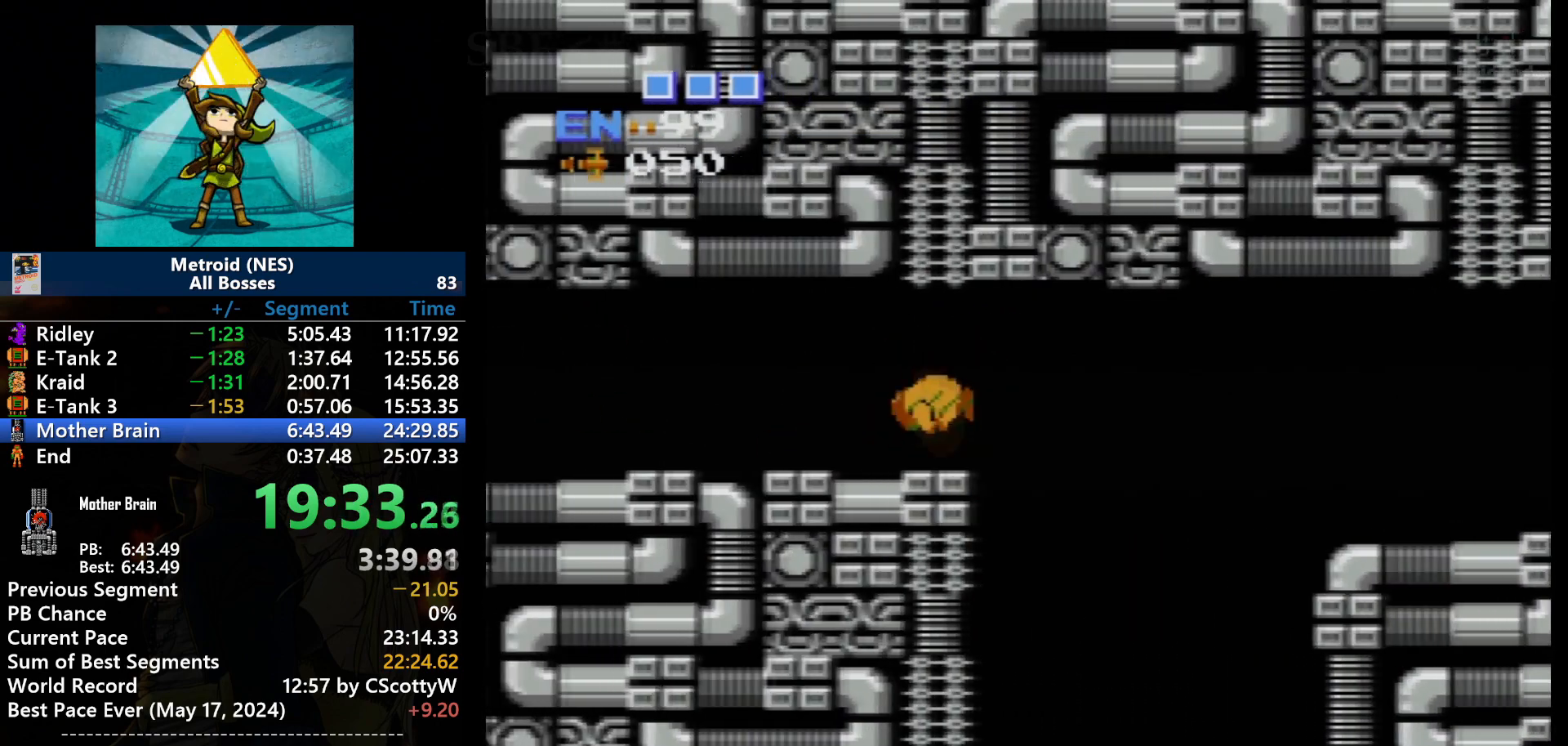
{"buttons": ["DPAD_LEFT"], "events": [[200, "A", "up"]]}
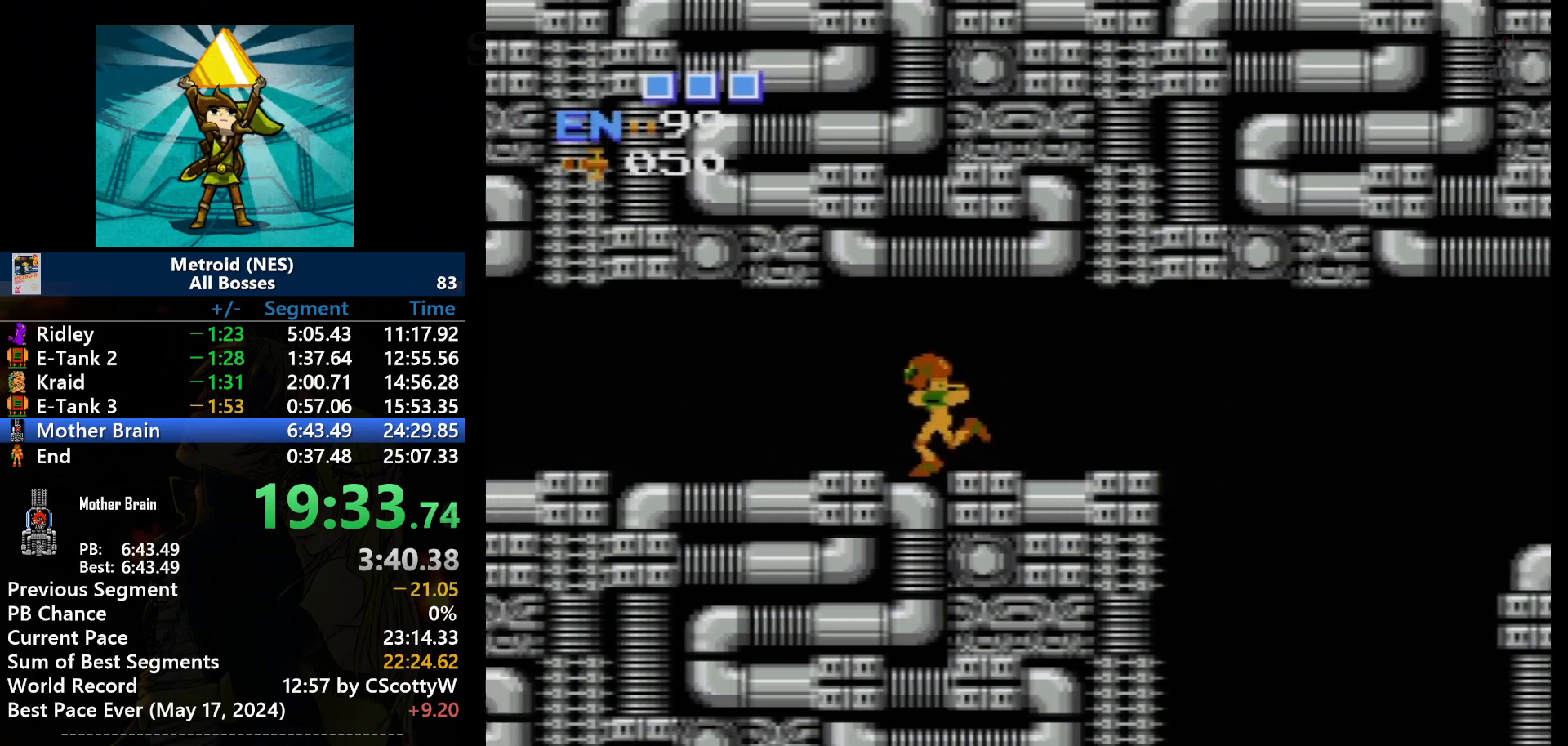
{"buttons": ["DPAD_LEFT"], "events": []}
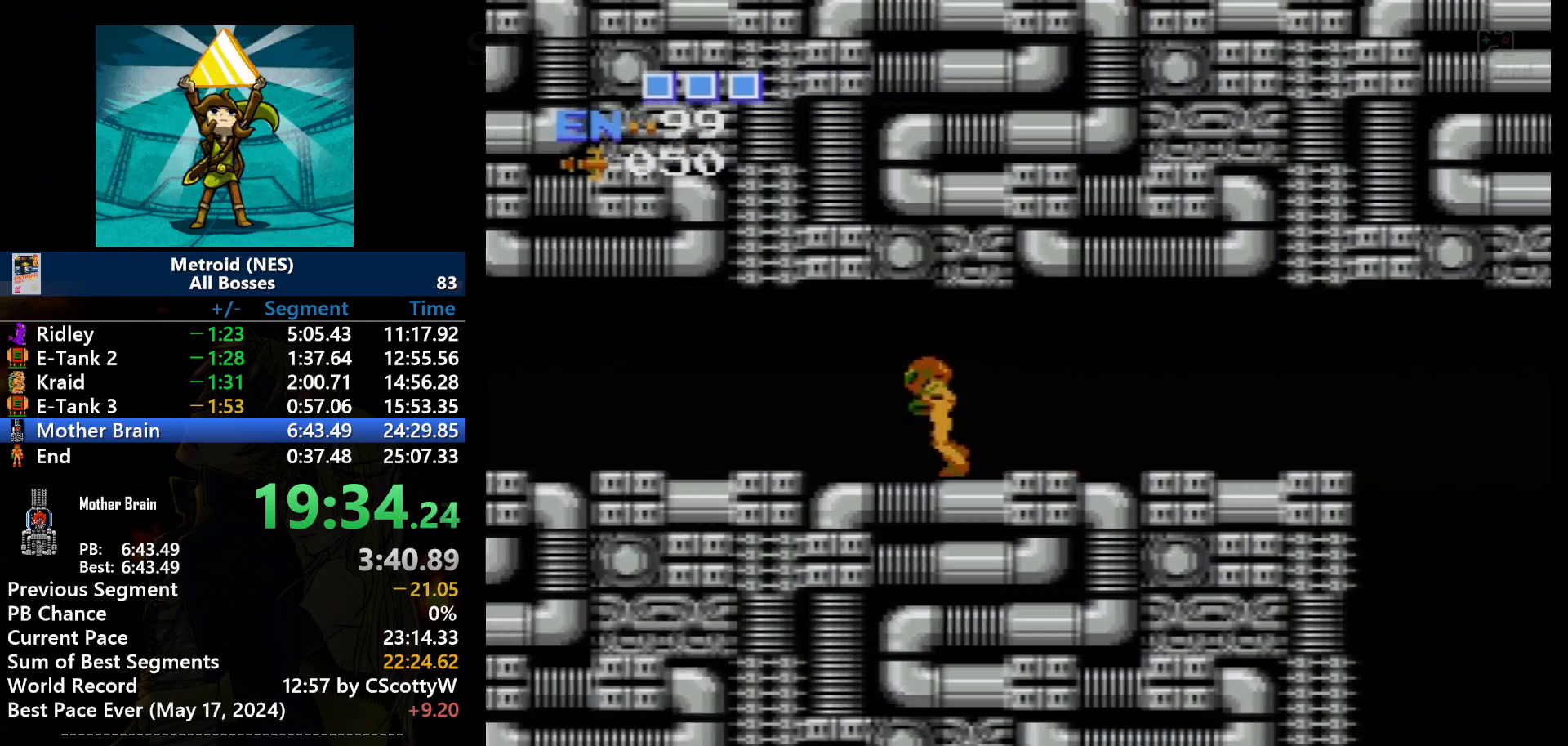
{"buttons": ["DPAD_LEFT"], "events": []}
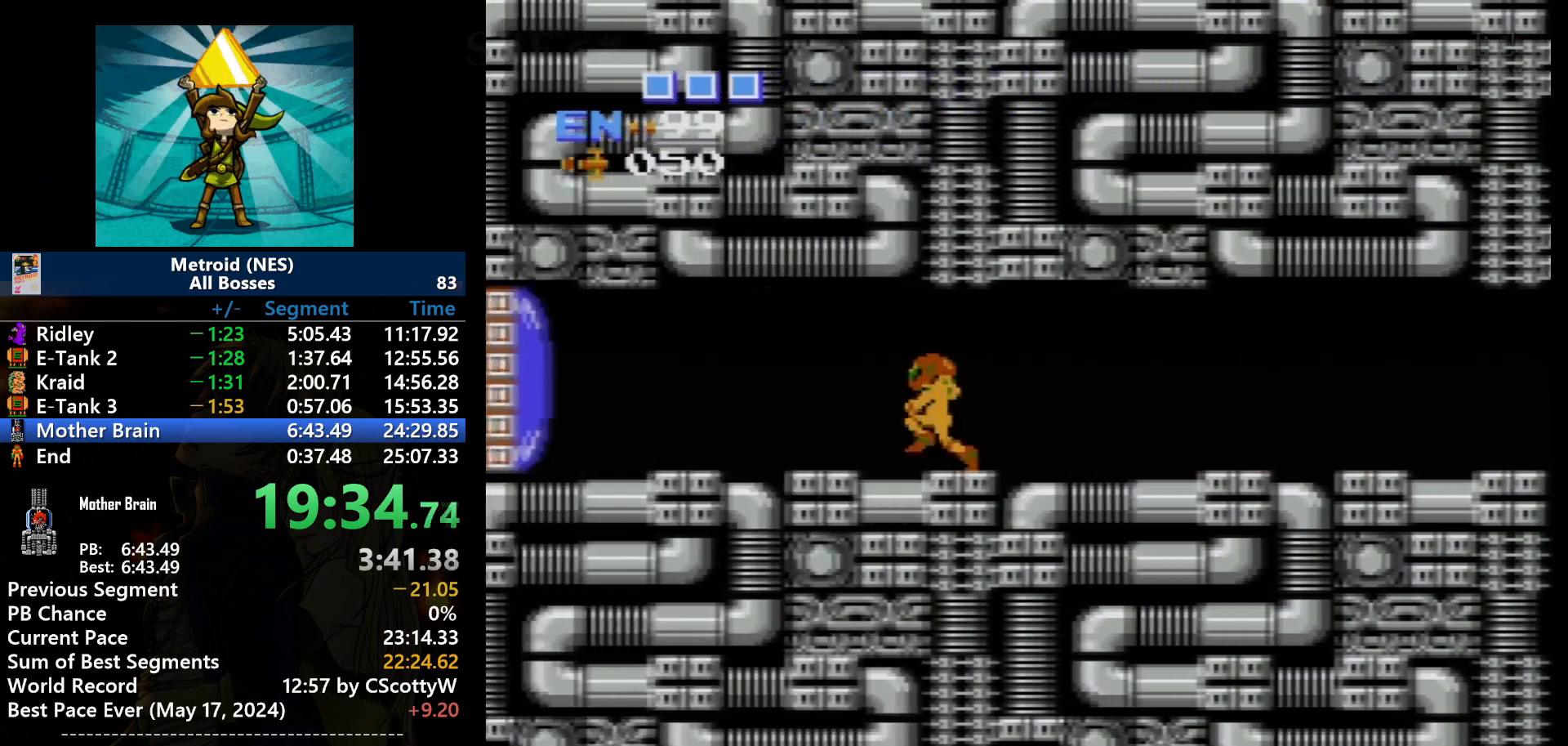
{"buttons": ["DPAD_RIGHT"], "events": [[401, "DPAD_LEFT", "up"], [434, "DPAD_RIGHT", "down"]]}
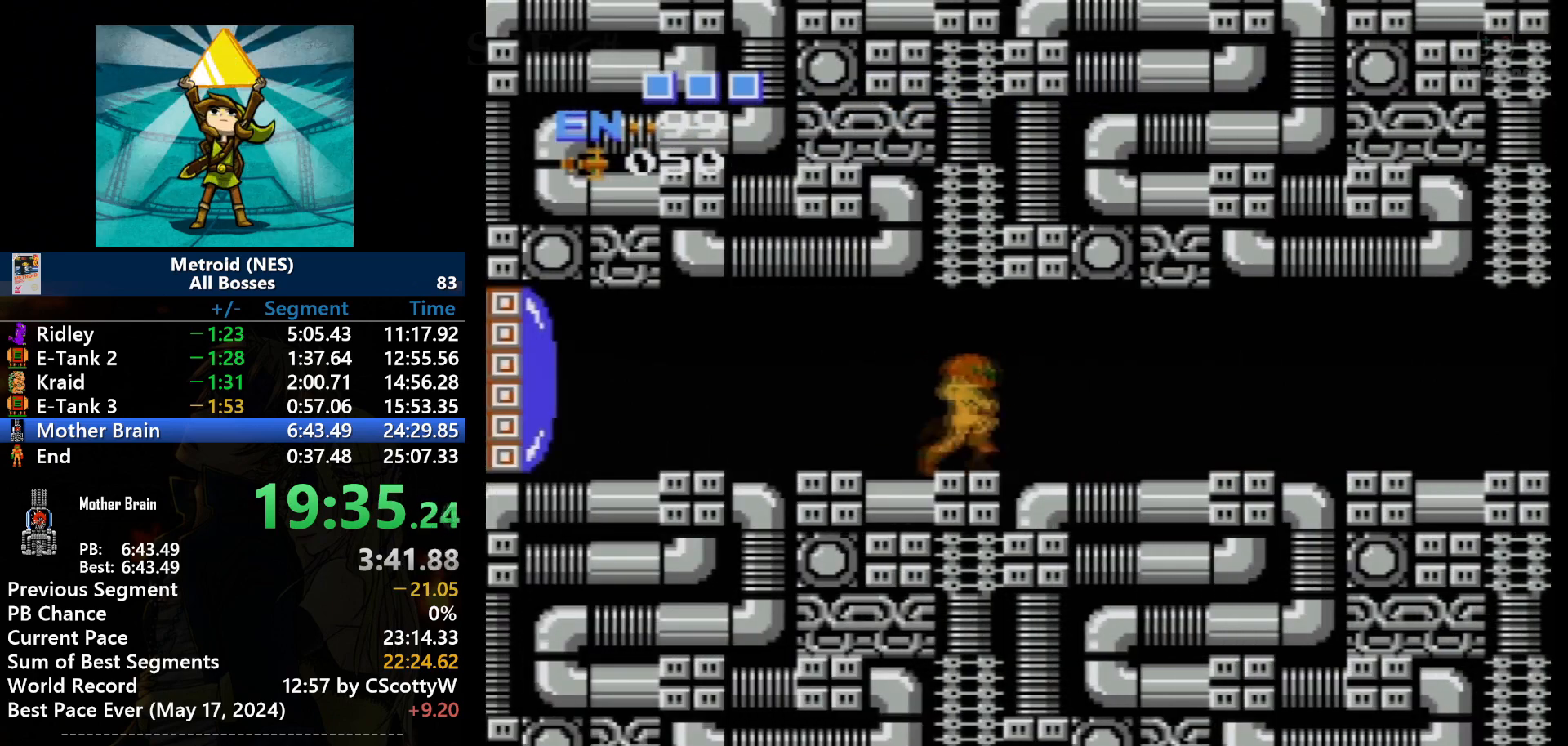
{"buttons": ["DPAD_RIGHT"], "events": []}
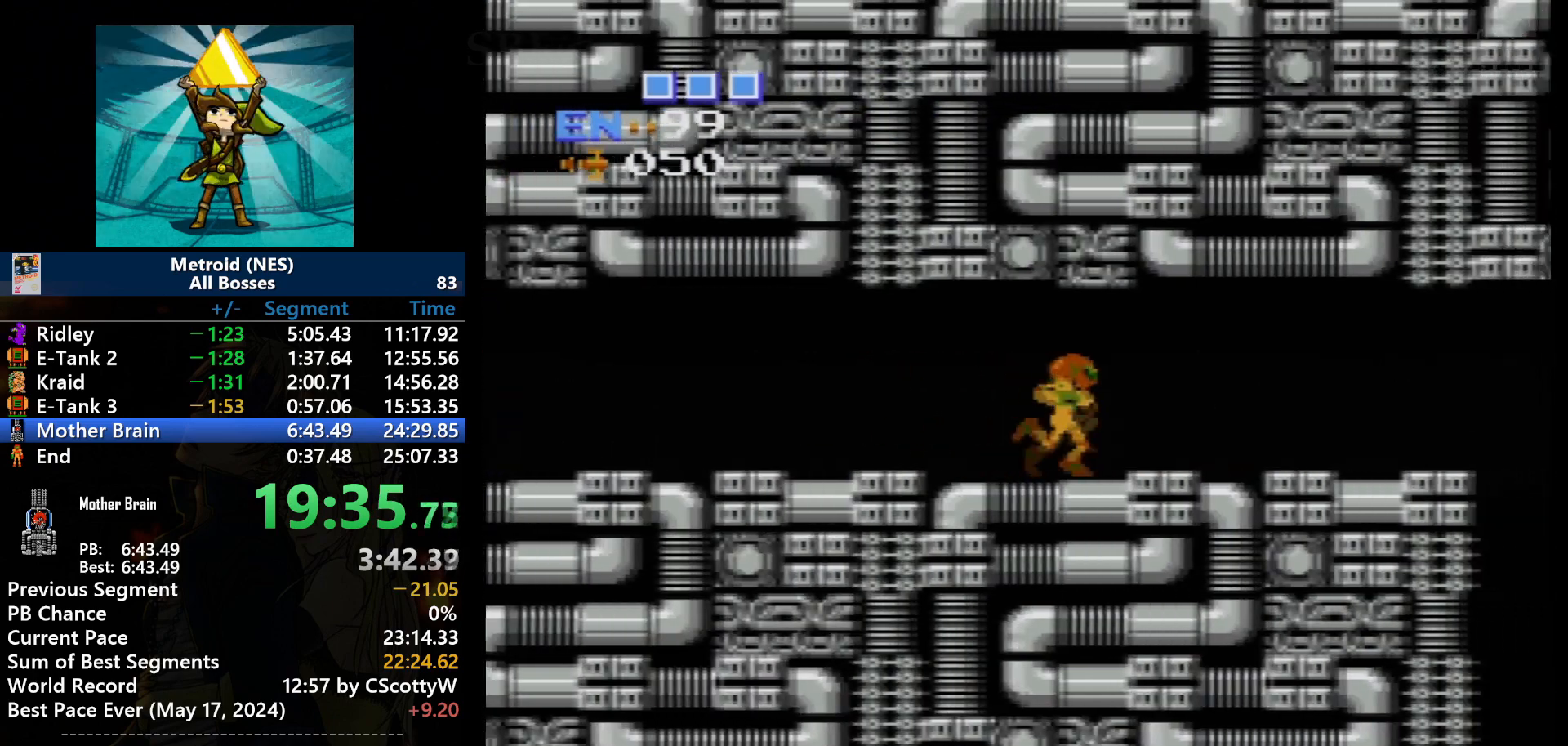
{"buttons": ["DPAD_RIGHT"], "events": []}
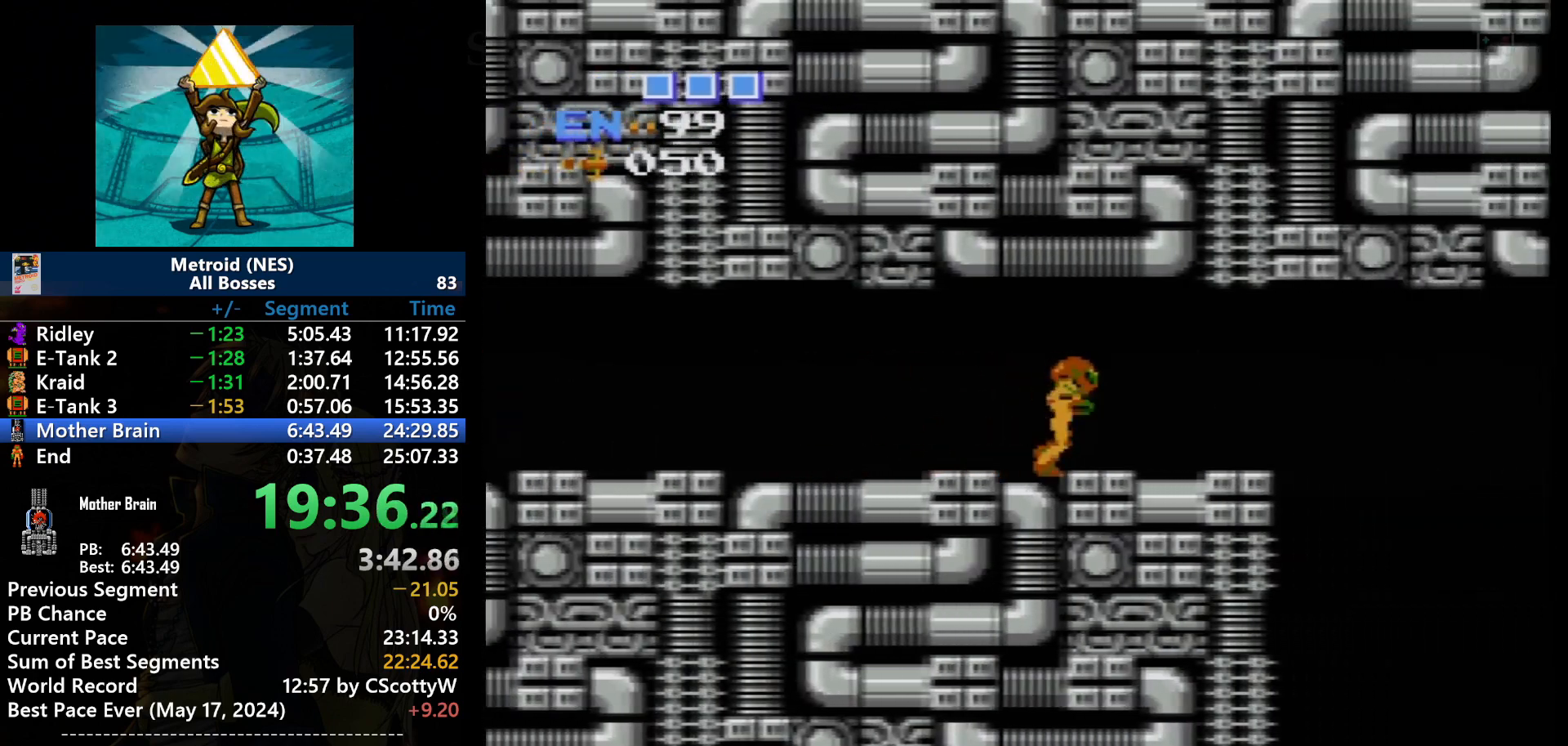
{"buttons": ["DPAD_RIGHT"], "events": []}
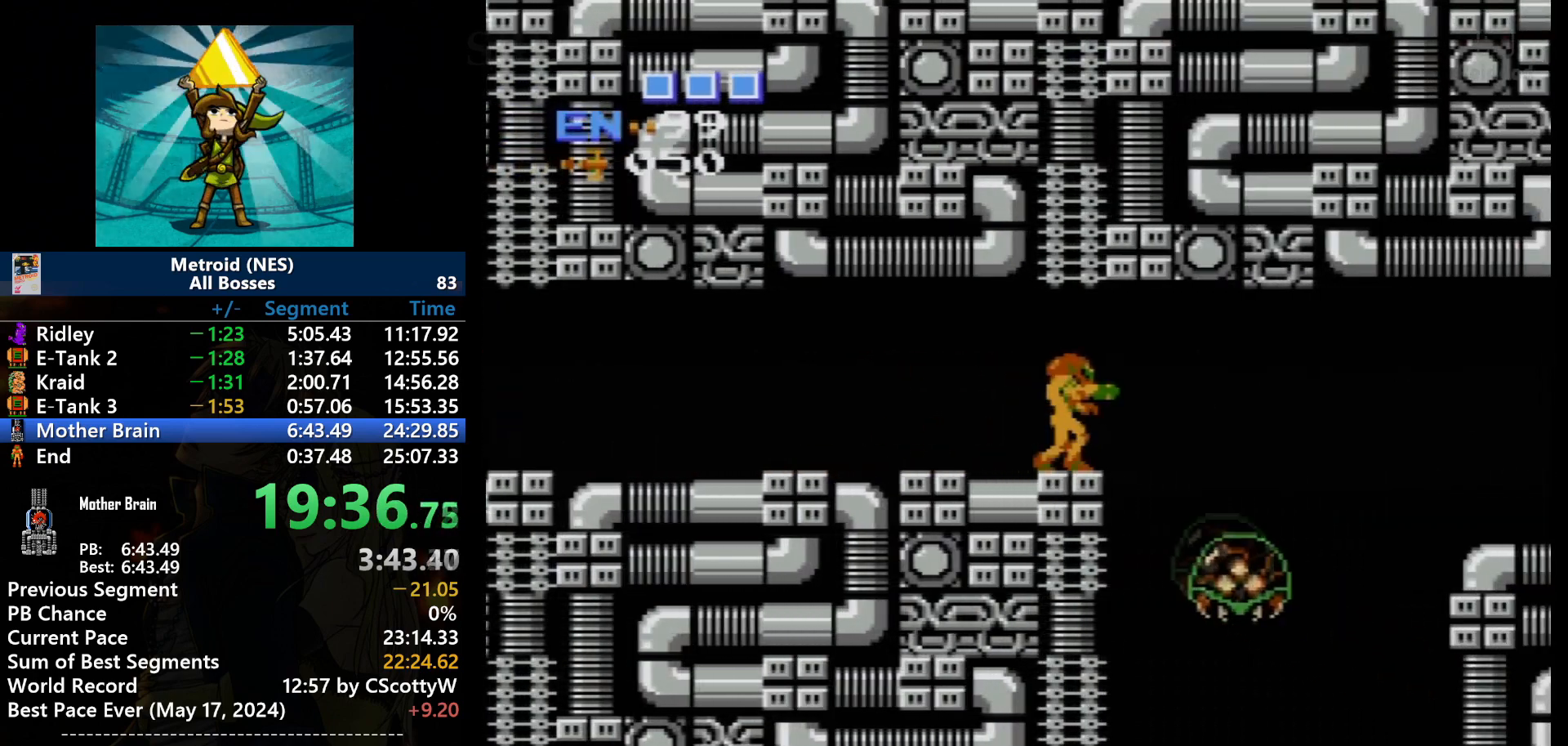
{"buttons": ["B"], "events": [[200, "DPAD_RIGHT", "up"], [501, "B", "down"]]}
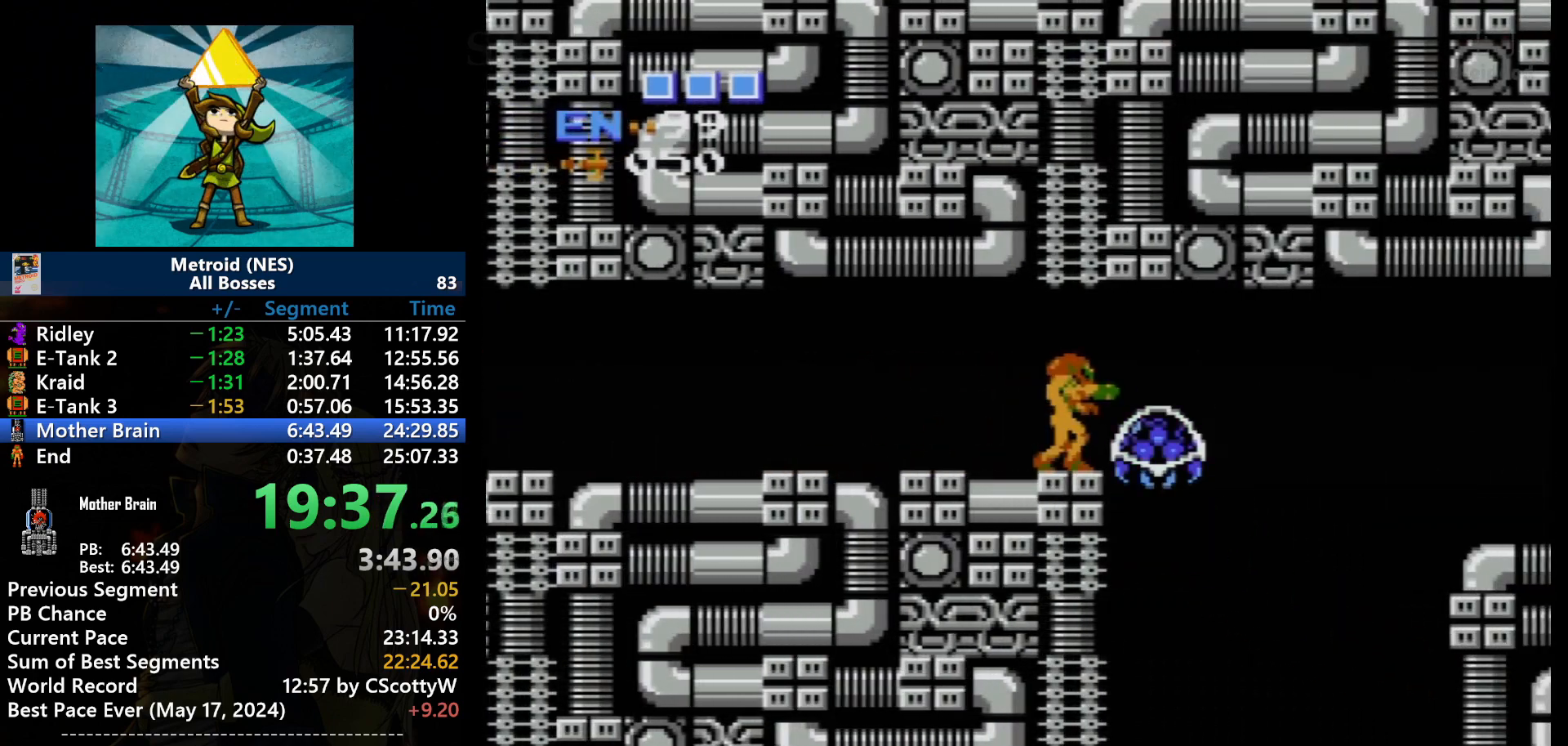
{"buttons": ["B"], "events": [[133, "B", "up"], [300, "SELECT", "down"], [400, "SELECT", "up"], [500, "B", "down"]]}
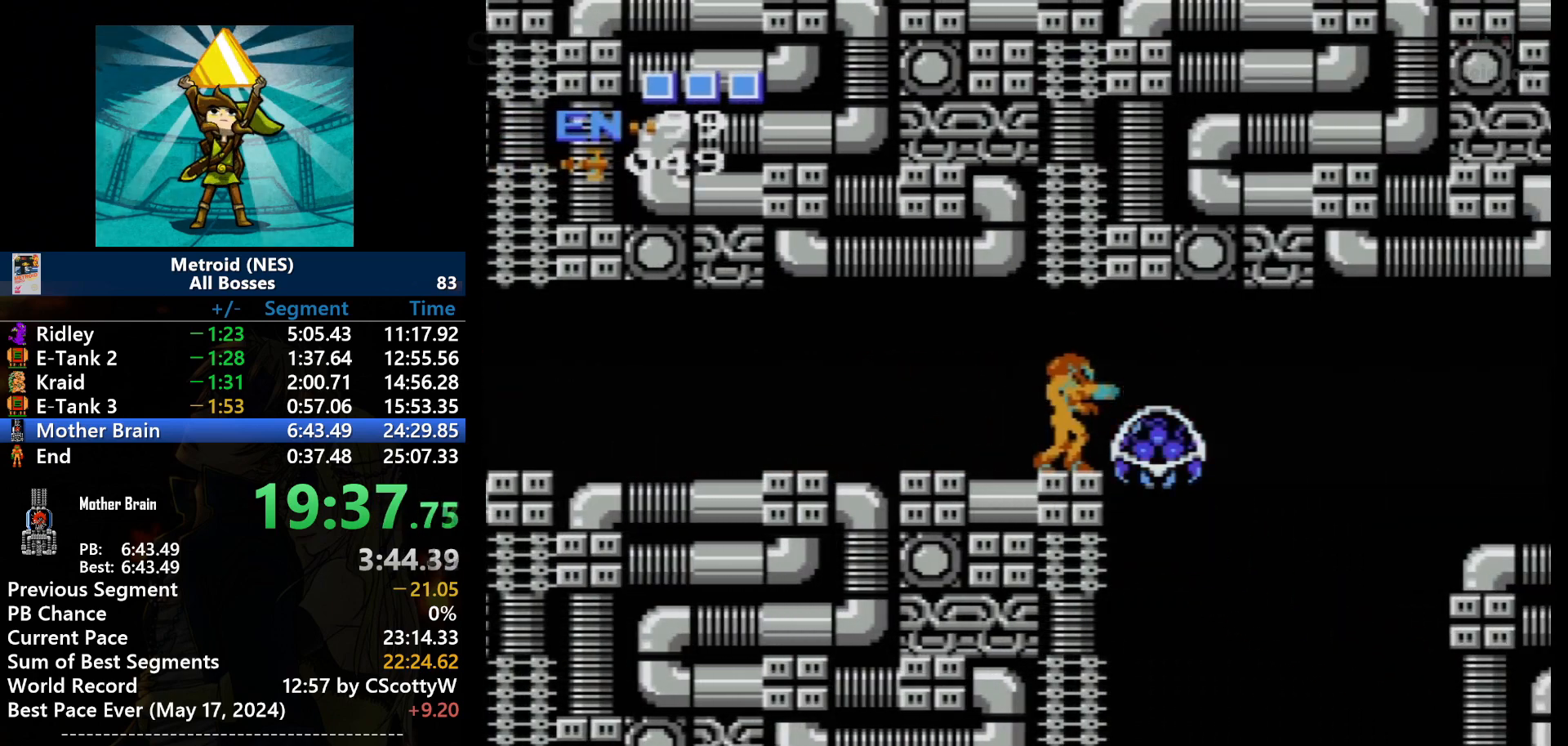
{"buttons": ["B"], "events": [[134, "B", "up"], [267, "B", "down"], [367, "B", "up"], [467, "B", "down"]]}